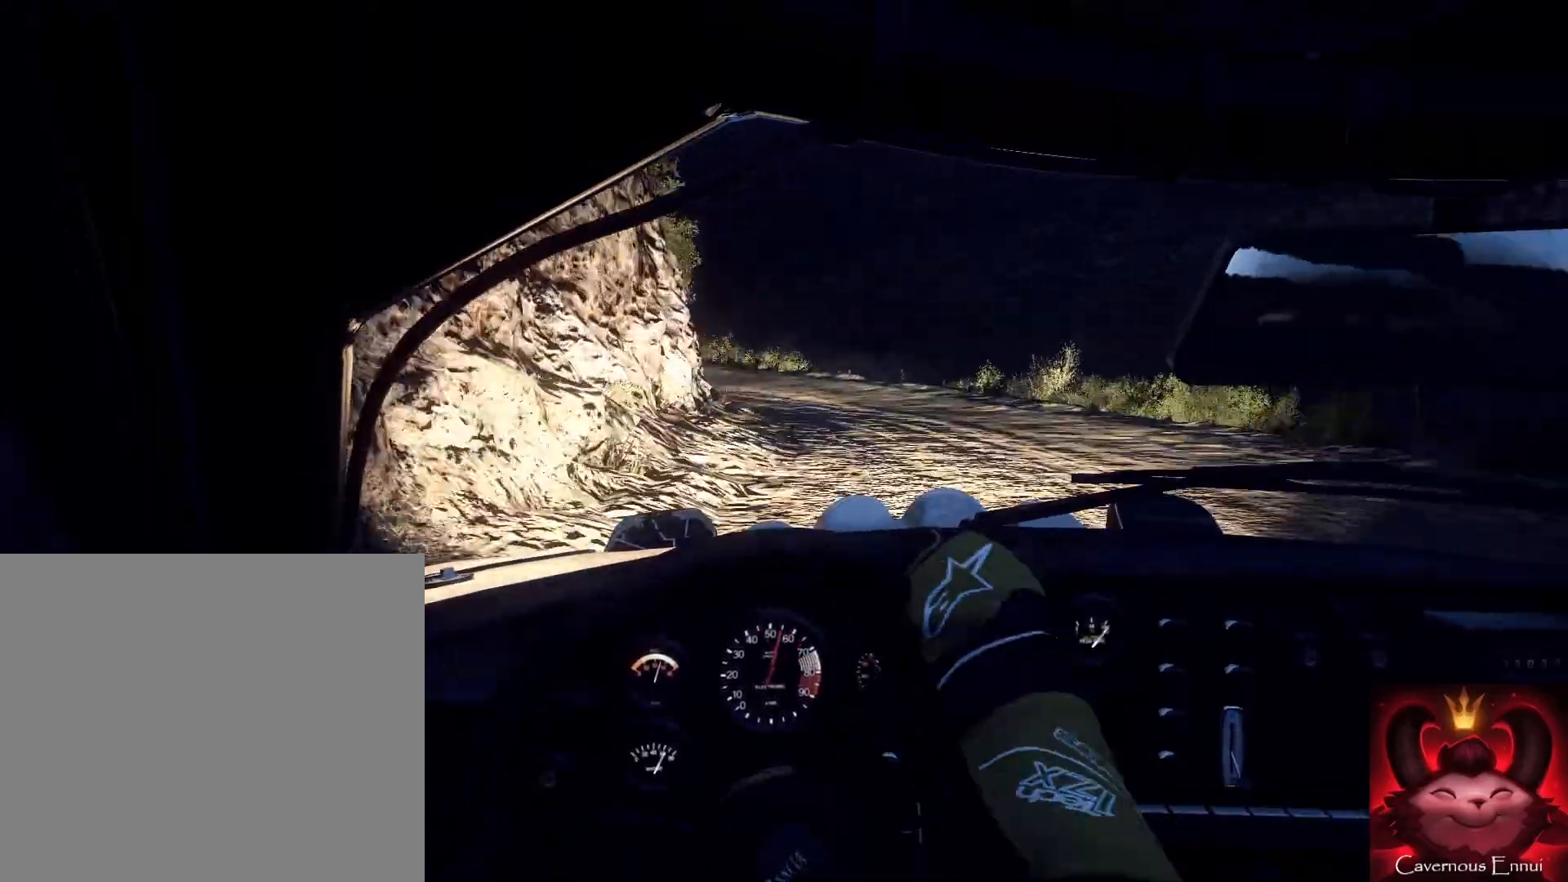
Gameplay with a controller (Xbox layout); each line is a JSON object with the inputs held at the frame after it. "events" lists button and stick changes between this image and that frame as [ms after this image, input, new state], when the widget could be followed in between.
{"buttons": [], "left_stick": "right", "right_stick": "center", "events": [[100, "L2", "up"], [200, "L1", "down"], [267, "L1", "up"], [300, "left_stick", "down"], [433, "left_stick", "right"]]}
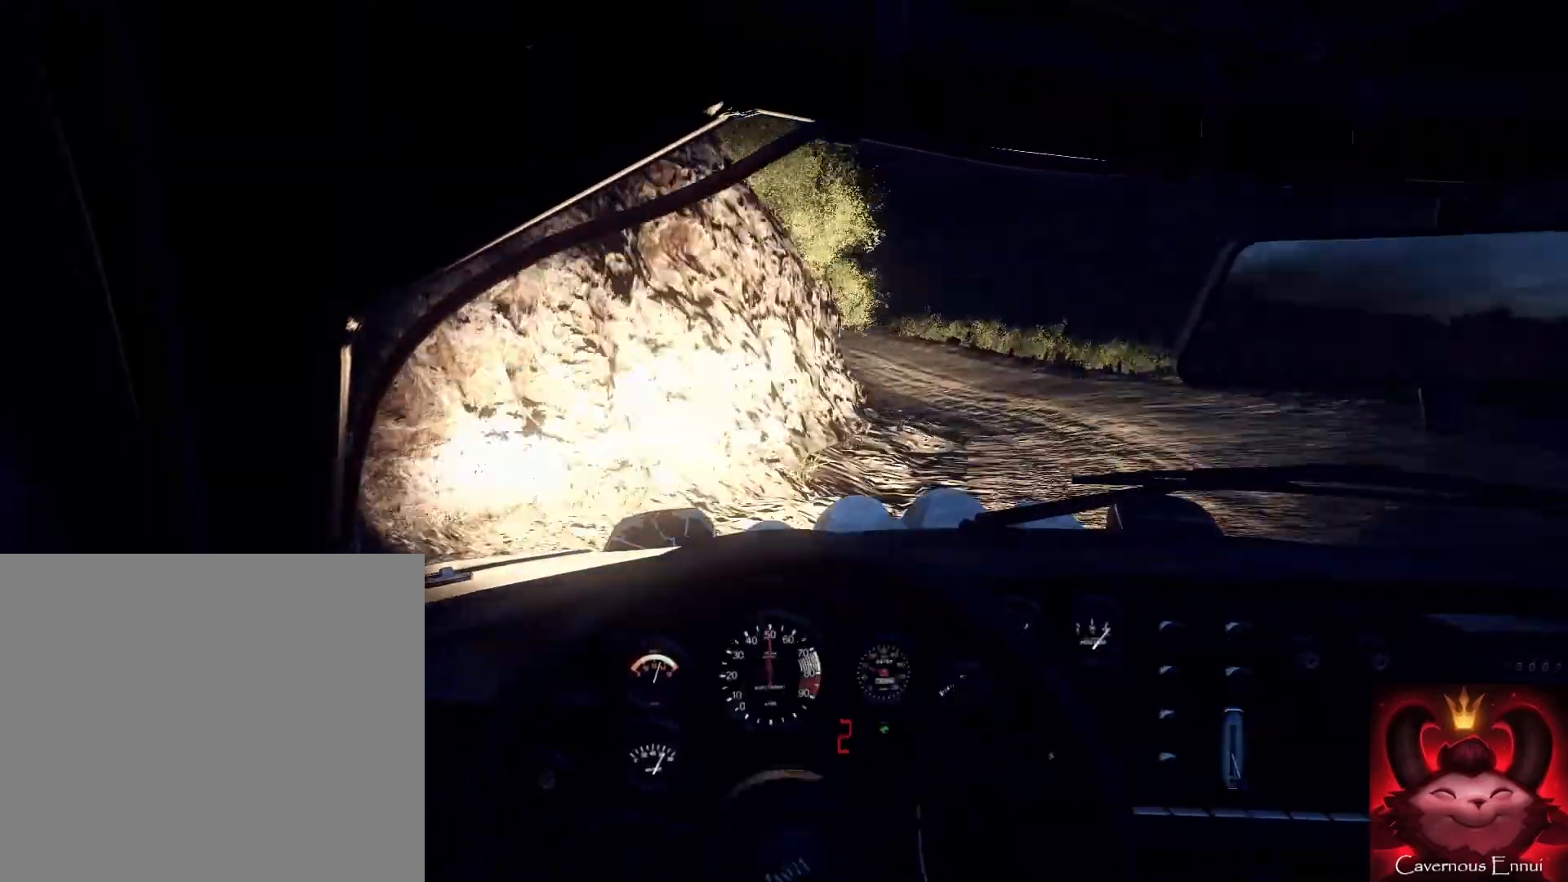
{"buttons": [], "left_stick": "right", "right_stick": "center", "events": []}
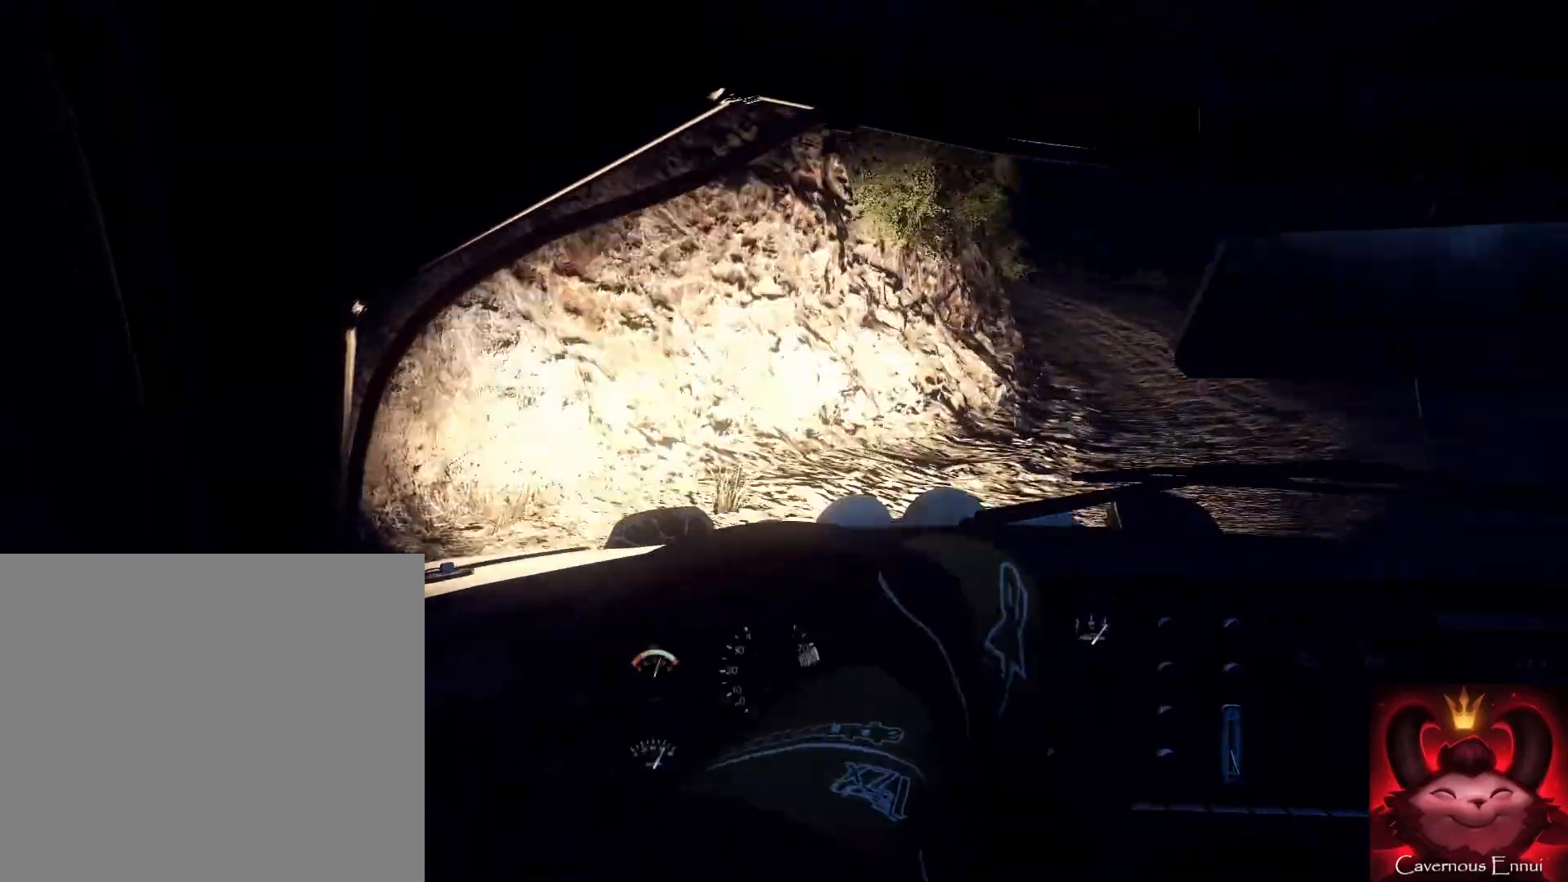
{"buttons": [], "left_stick": "center", "right_stick": "up", "events": [[100, "right_stick", "up"], [367, "left_stick", "left"], [433, "left_stick", "center"]]}
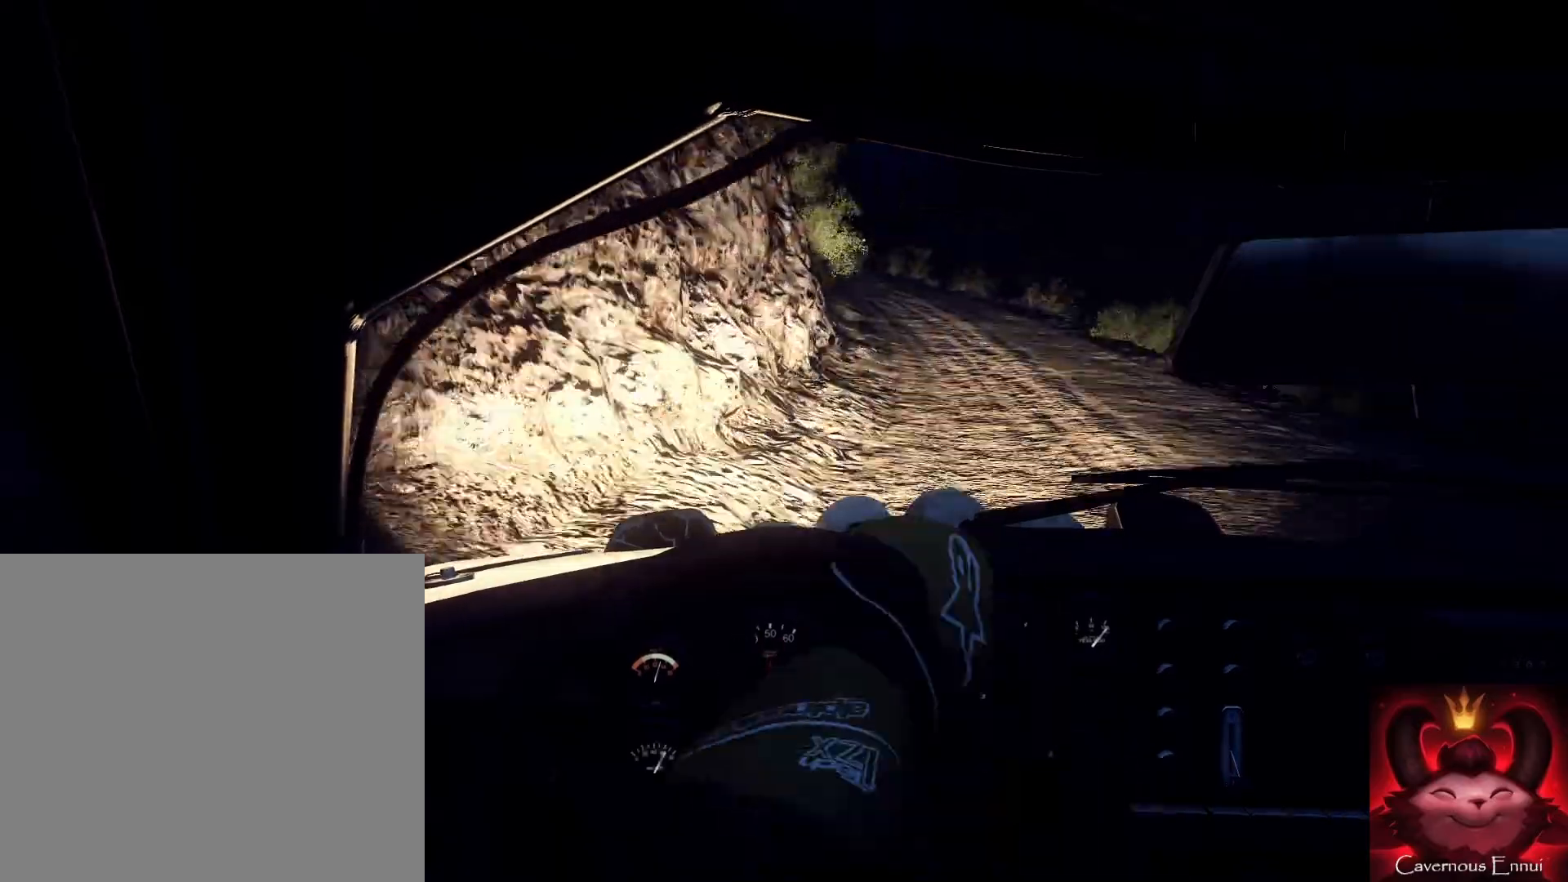
{"buttons": [], "left_stick": "down-left", "right_stick": "up", "events": [[367, "left_stick", "down-left"]]}
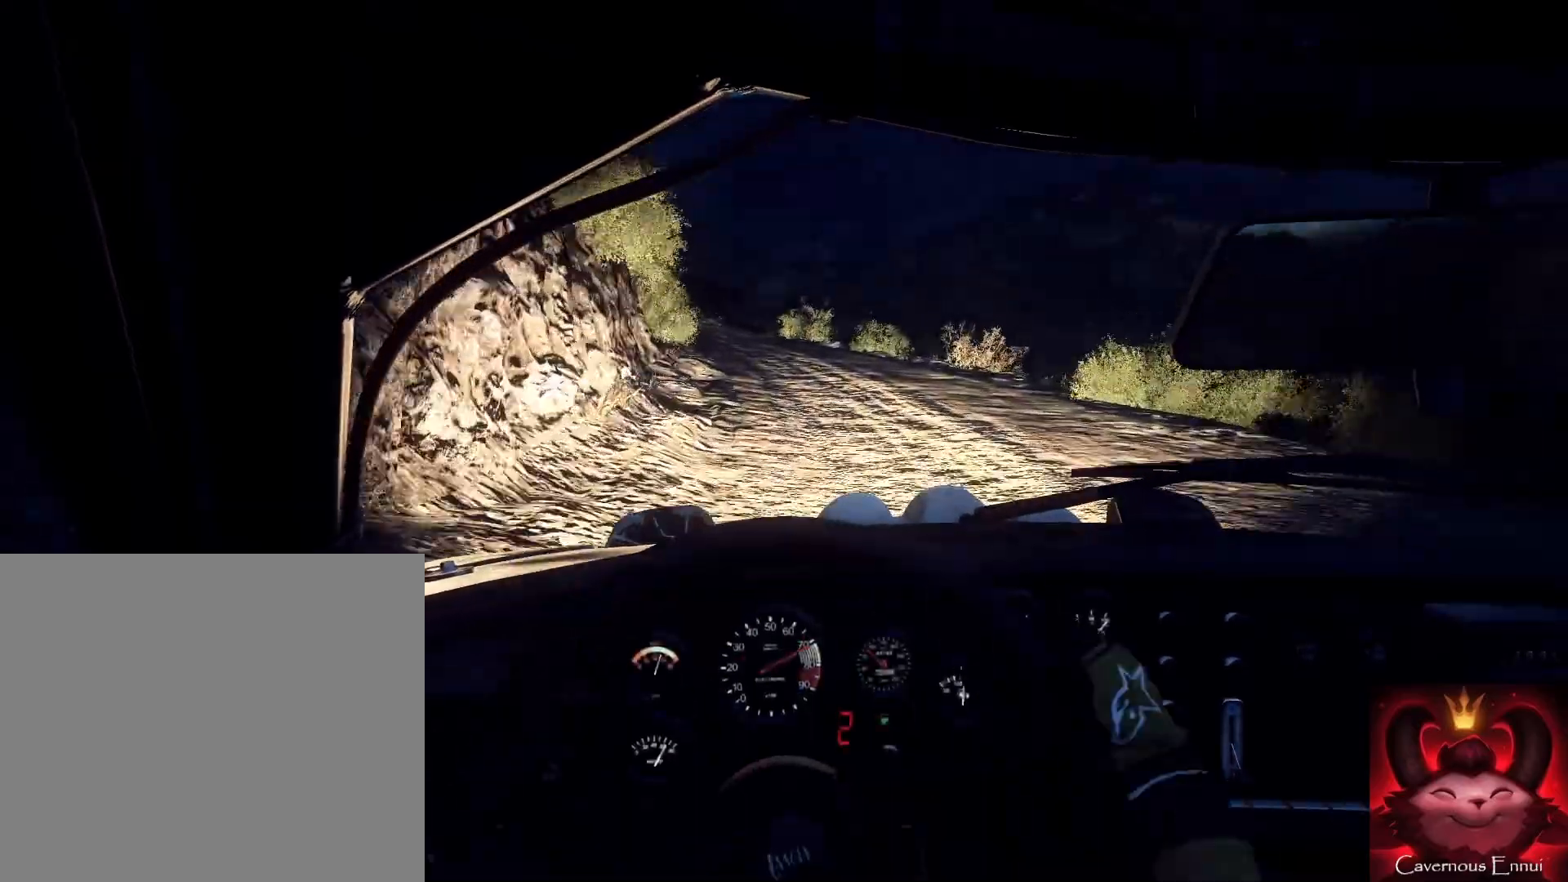
{"buttons": [], "left_stick": "down", "right_stick": "up", "events": [[67, "left_stick", "down"], [267, "R1", "down"], [367, "R1", "up"]]}
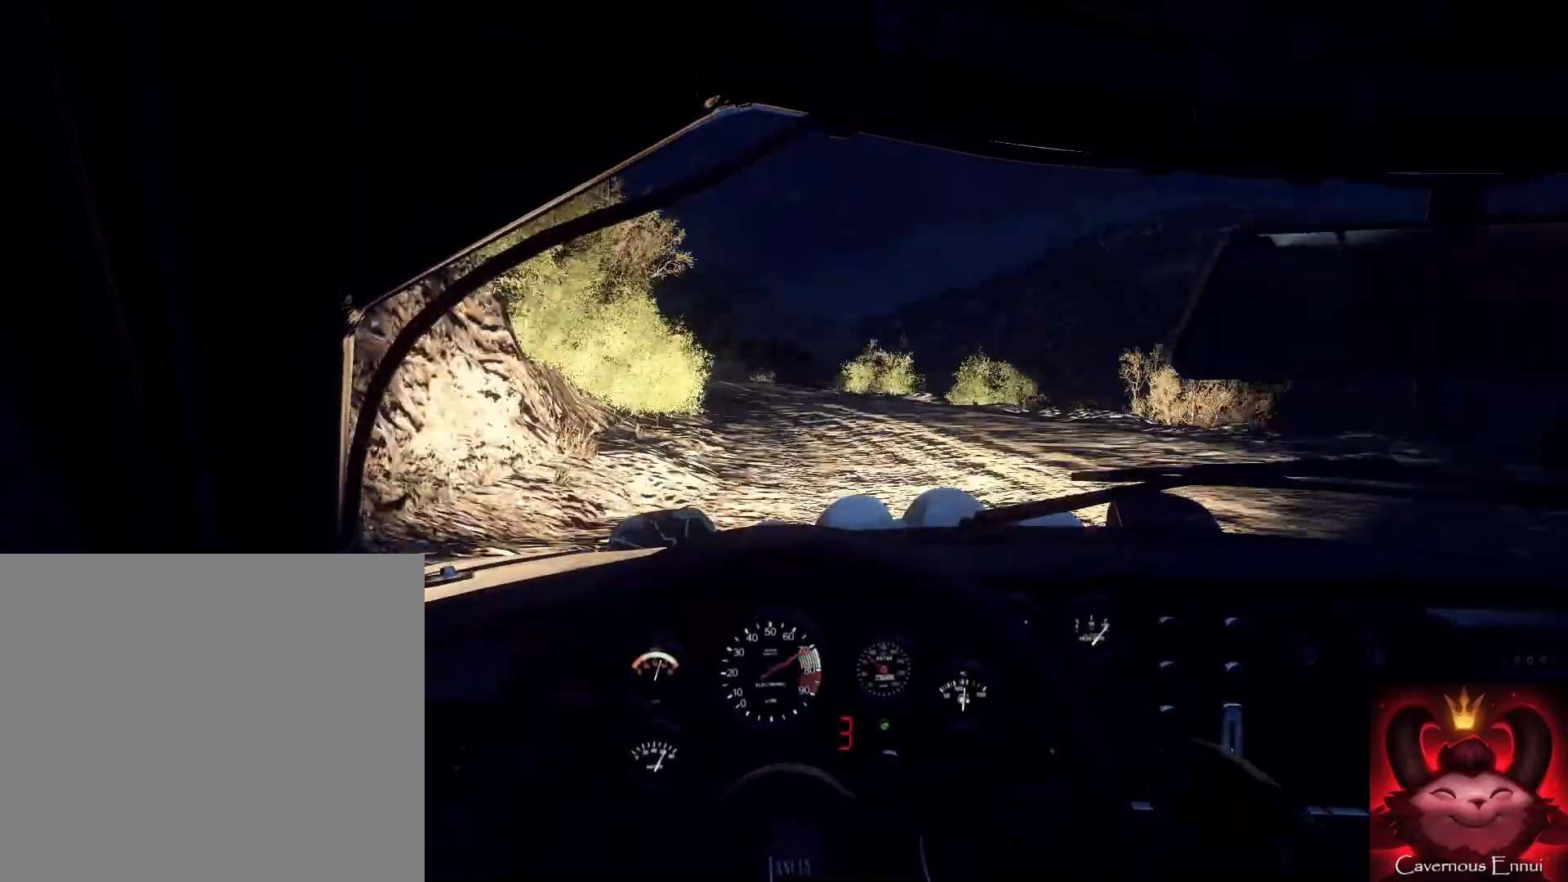
{"buttons": [], "left_stick": "down-left", "right_stick": "center", "events": [[33, "left_stick", "down-left"], [500, "right_stick", "center"]]}
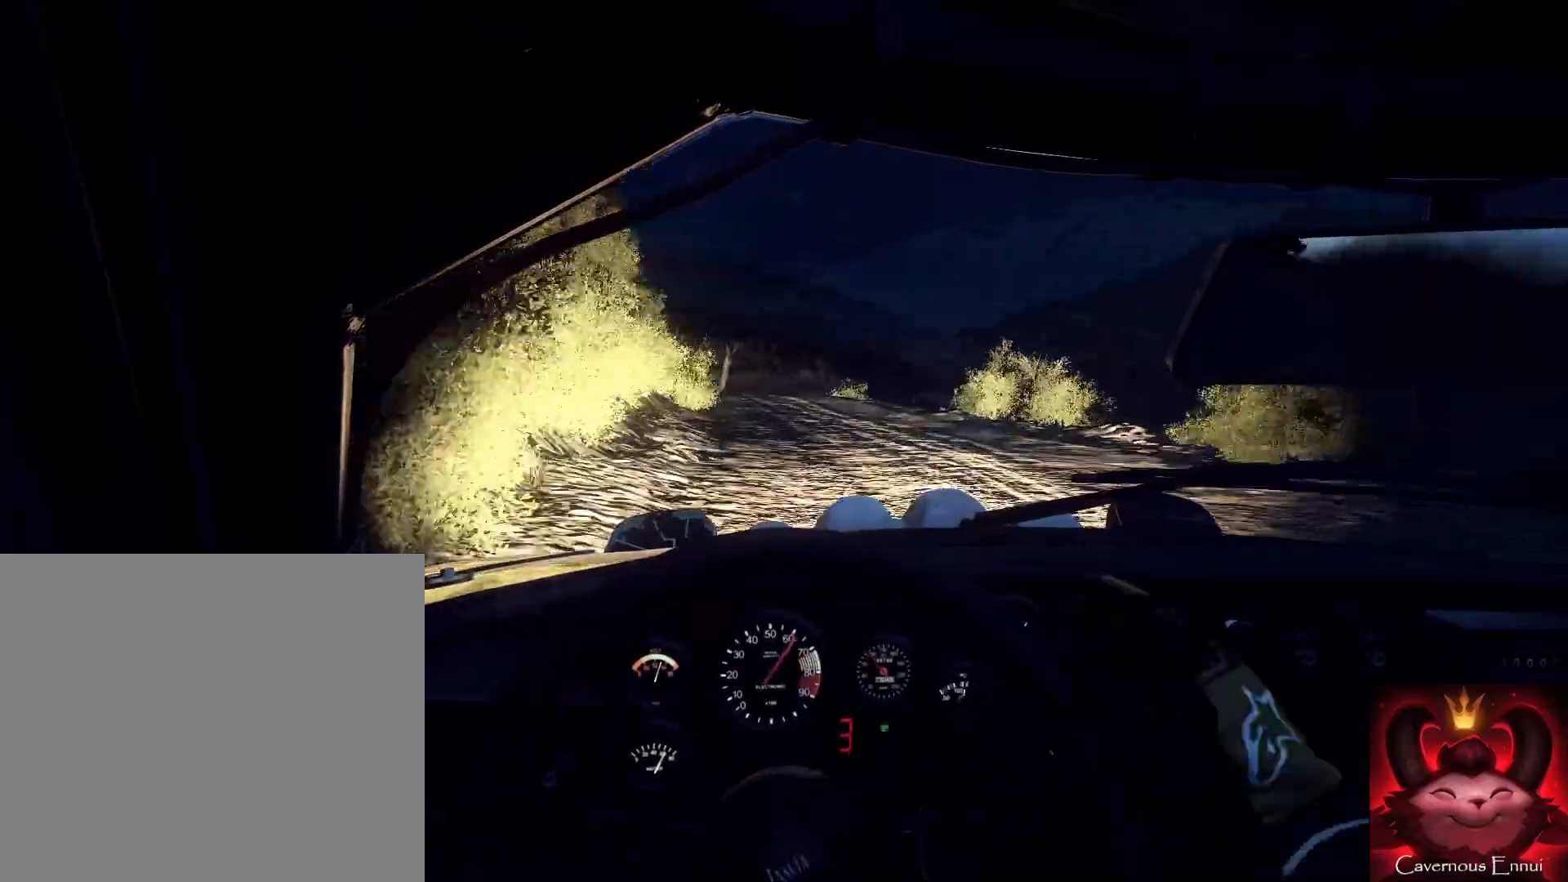
{"buttons": [], "left_stick": "center", "right_stick": "up", "events": [[100, "left_stick", "center"], [200, "right_stick", "up-right"], [267, "left_stick", "right"], [300, "right_stick", "center"], [433, "left_stick", "center"], [433, "right_stick", "up"]]}
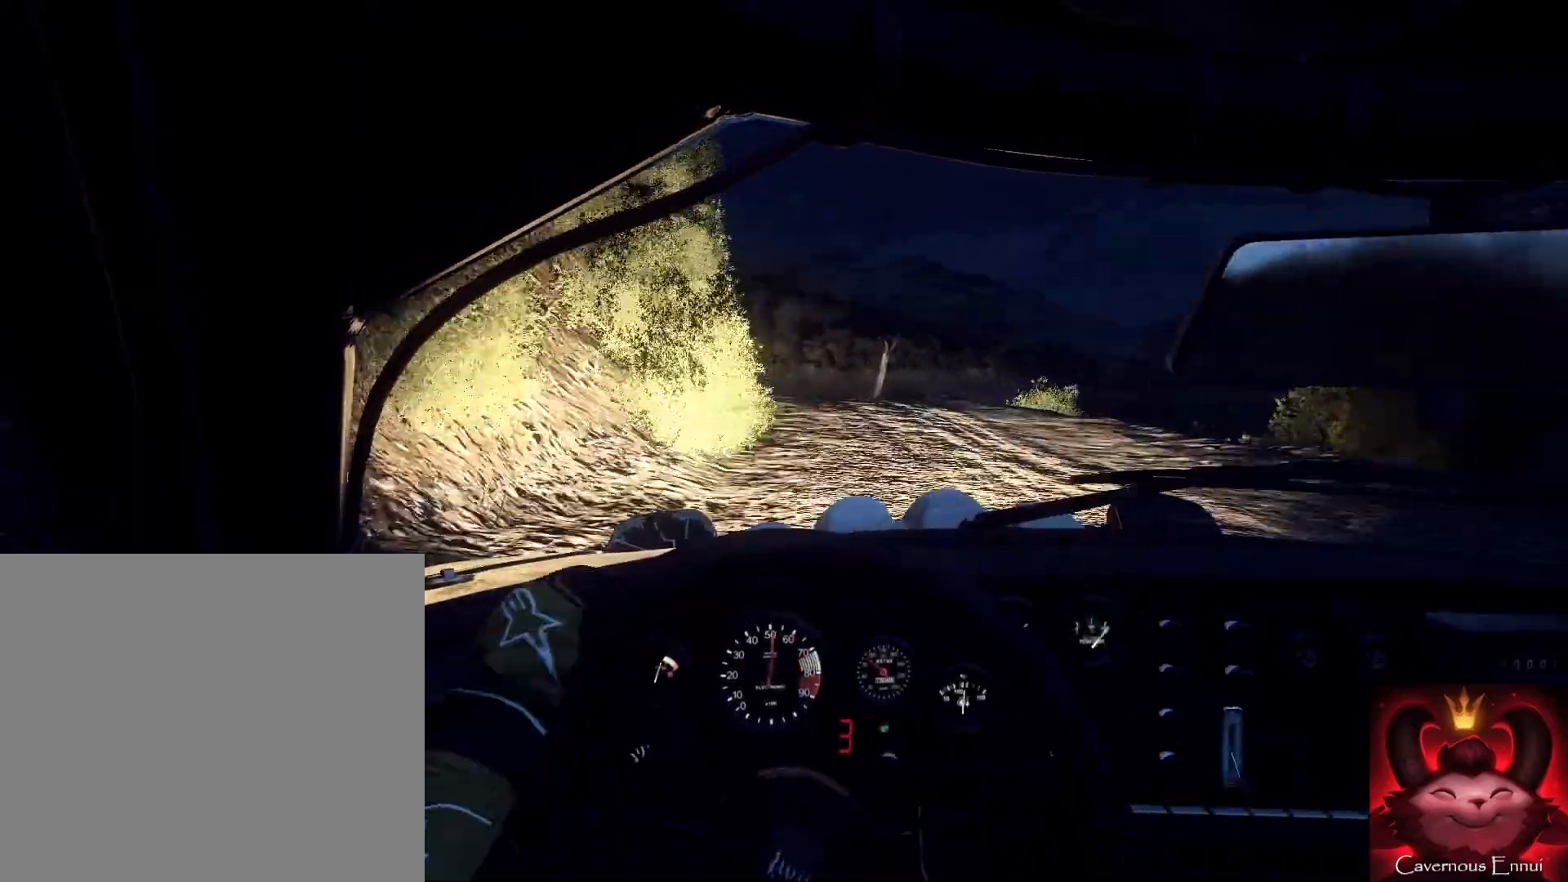
{"buttons": [], "left_stick": "down-left", "right_stick": "center", "events": [[100, "left_stick", "down-left"], [300, "left_stick", "up-right"], [367, "left_stick", "center"], [467, "left_stick", "down-left"], [467, "right_stick", "center"]]}
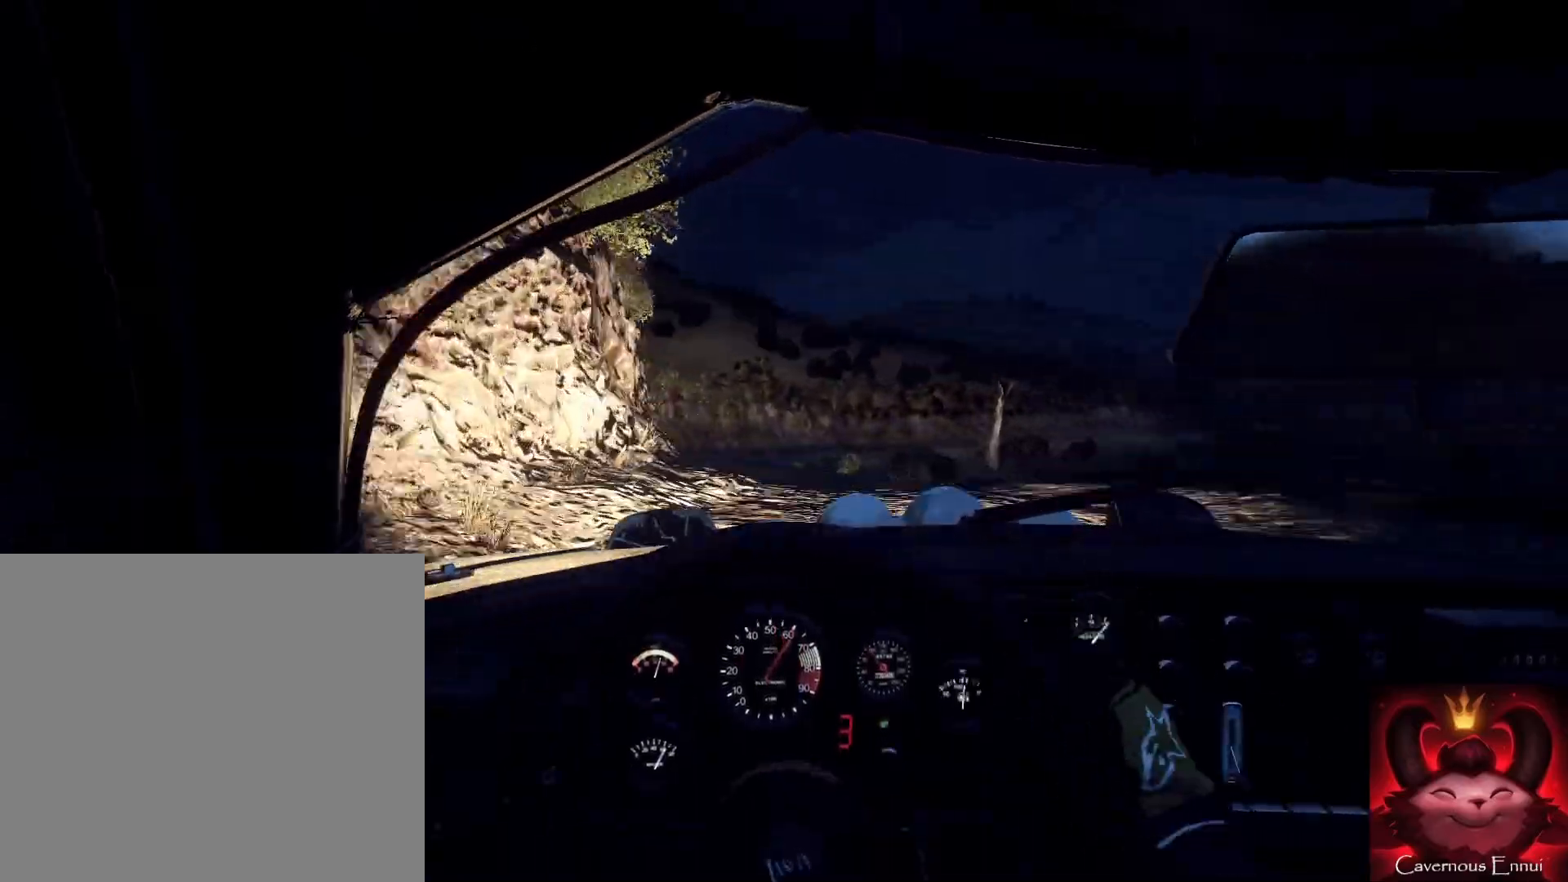
{"buttons": [], "left_stick": "center", "right_stick": "center", "events": [[200, "left_stick", "center"], [267, "right_stick", "up"], [367, "right_stick", "center"]]}
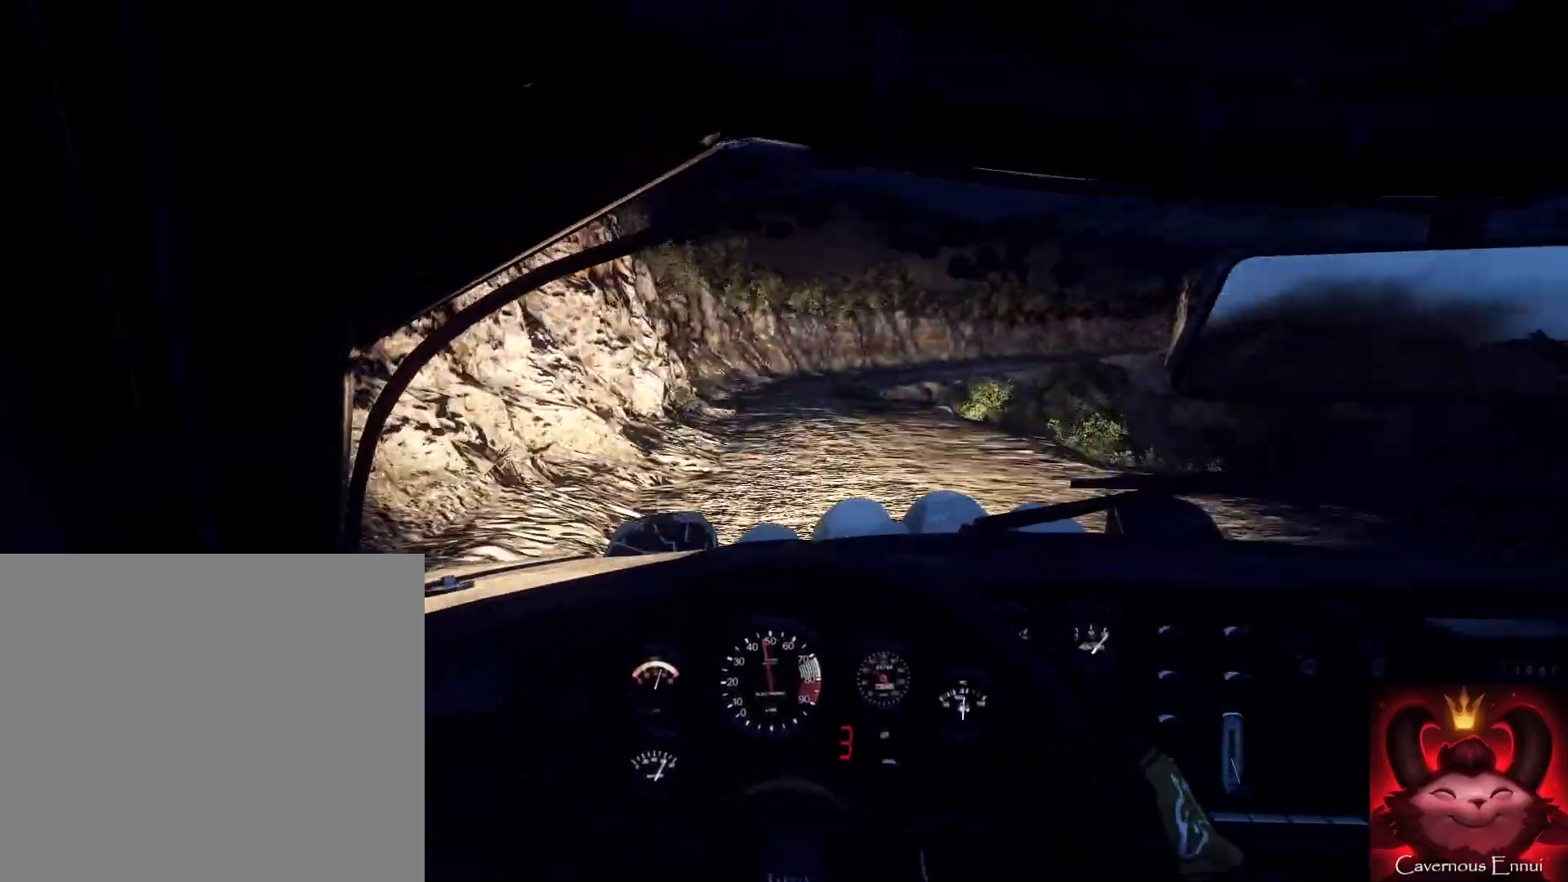
{"buttons": [], "left_stick": "right", "right_stick": "up-right", "events": [[33, "left_stick", "down-left"], [100, "right_stick", "up-right"], [167, "left_stick", "center"], [300, "left_stick", "right"]]}
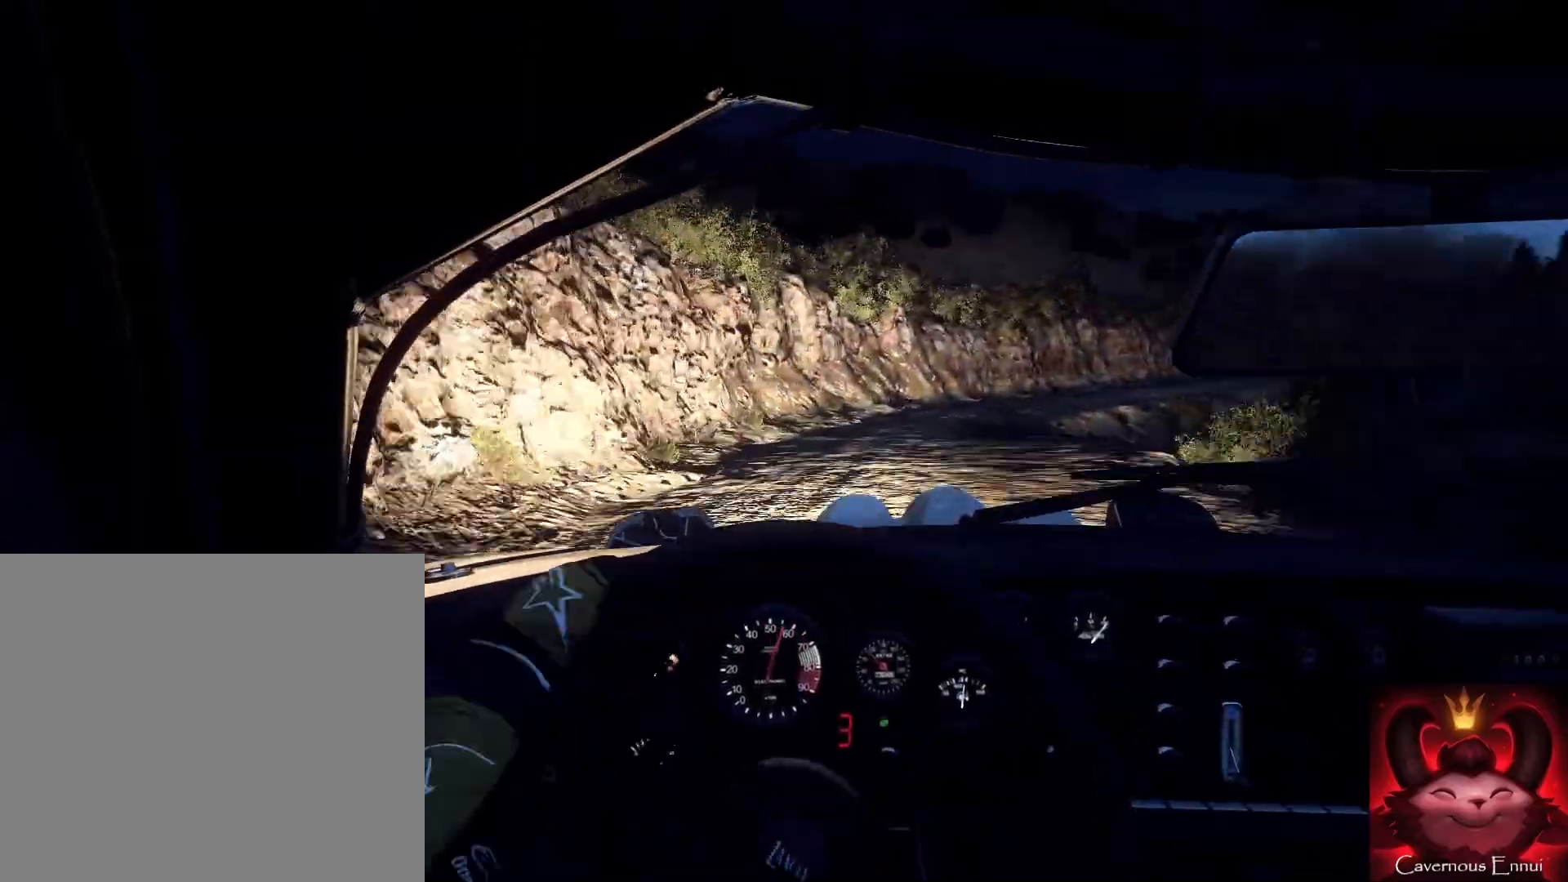
{"buttons": [], "left_stick": "left", "right_stick": "up-right", "events": [[233, "left_stick", "left"], [300, "left_stick", "center"], [500, "left_stick", "left"]]}
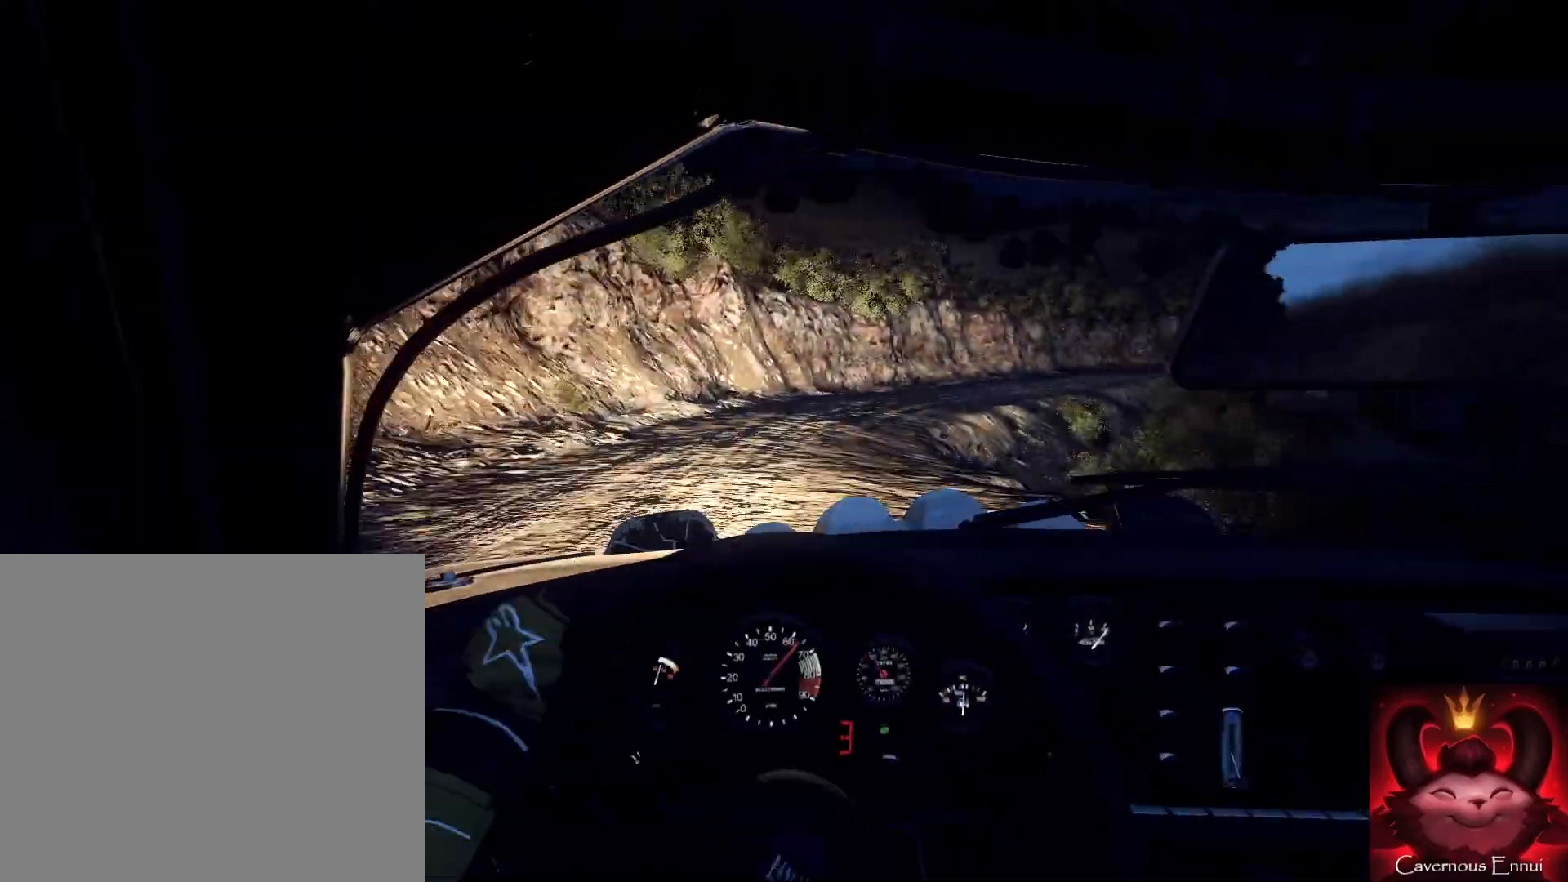
{"buttons": [], "left_stick": "right", "right_stick": "center", "events": [[133, "left_stick", "down"], [267, "left_stick", "right"], [433, "right_stick", "center"]]}
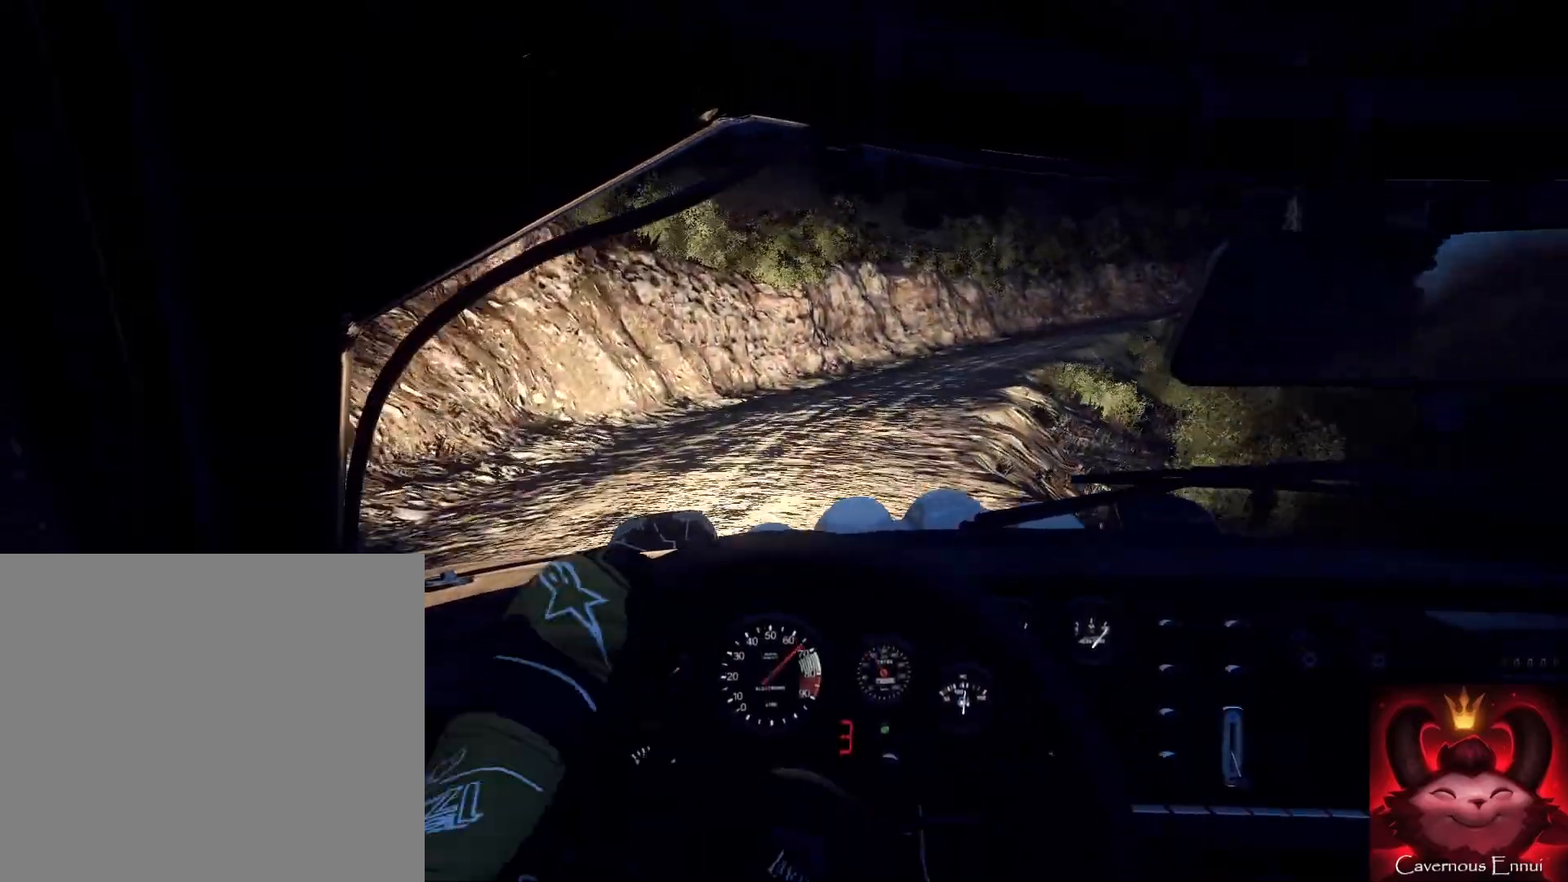
{"buttons": [], "left_stick": "right", "right_stick": "center", "events": [[133, "left_stick", "down"], [133, "right_stick", "up"], [267, "right_stick", "center"], [333, "left_stick", "right"]]}
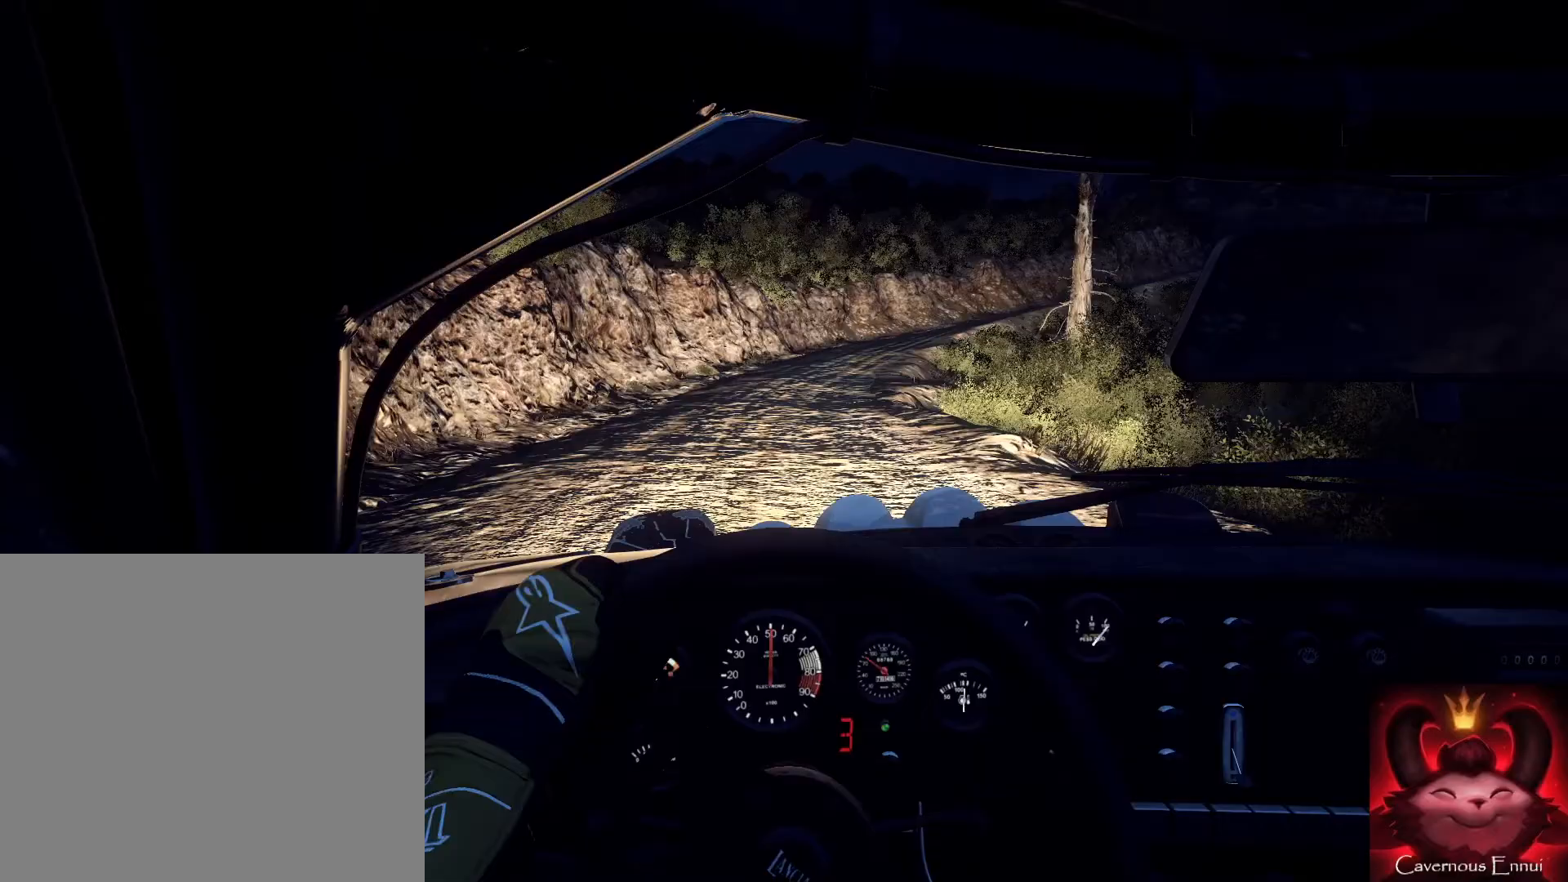
{"buttons": [], "left_stick": "down-left", "right_stick": "up", "events": [[33, "left_stick", "center"], [167, "left_stick", "down-left"], [167, "right_stick", "up"]]}
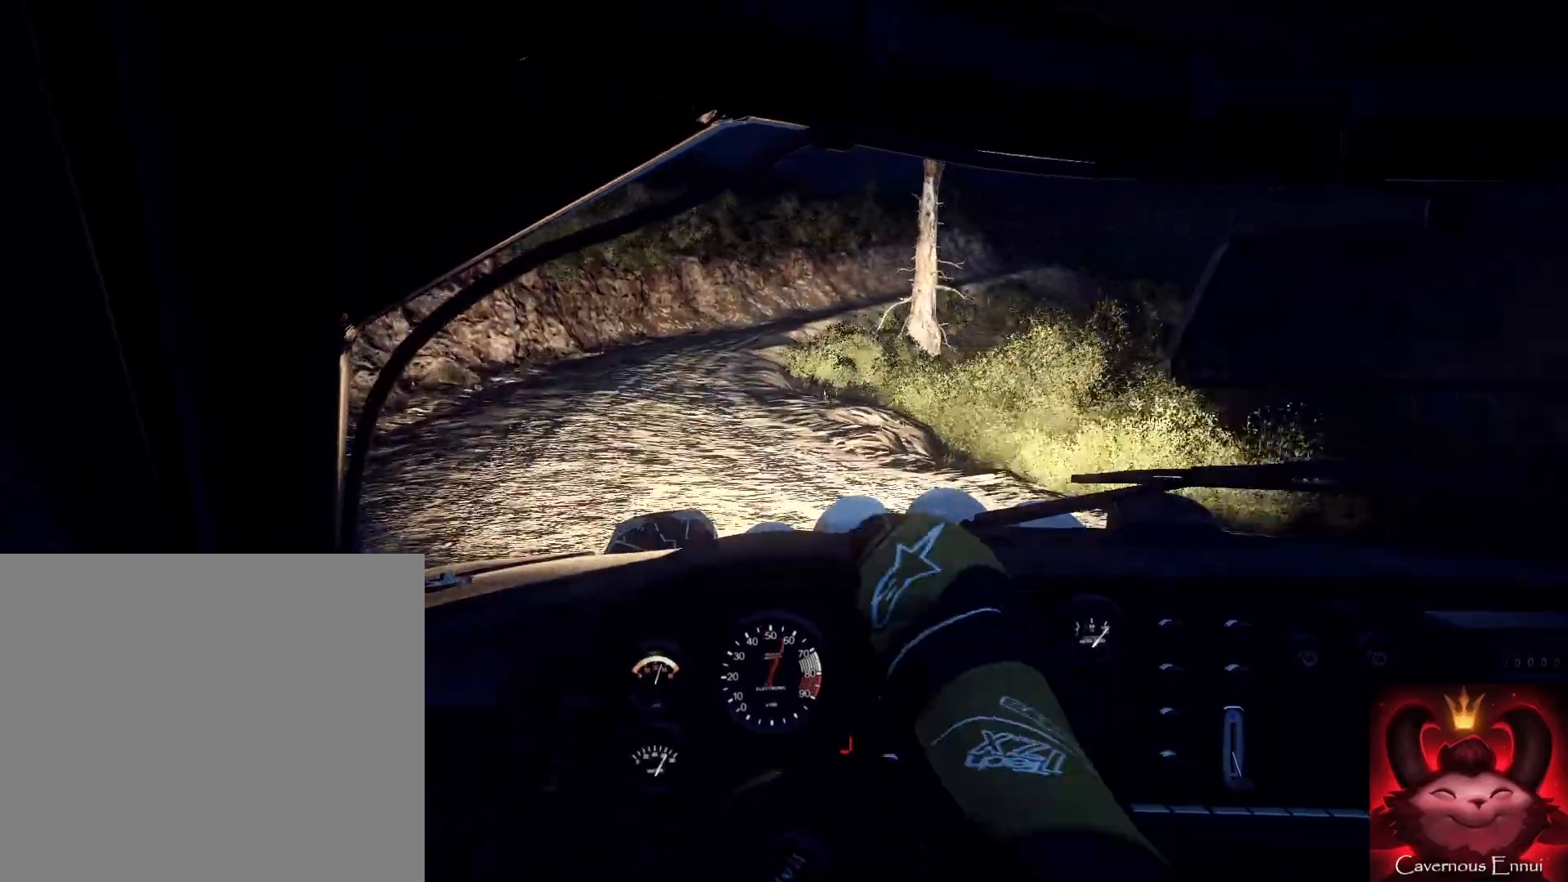
{"buttons": [], "left_stick": "right", "right_stick": "up", "events": [[100, "left_stick", "center"], [333, "left_stick", "right"]]}
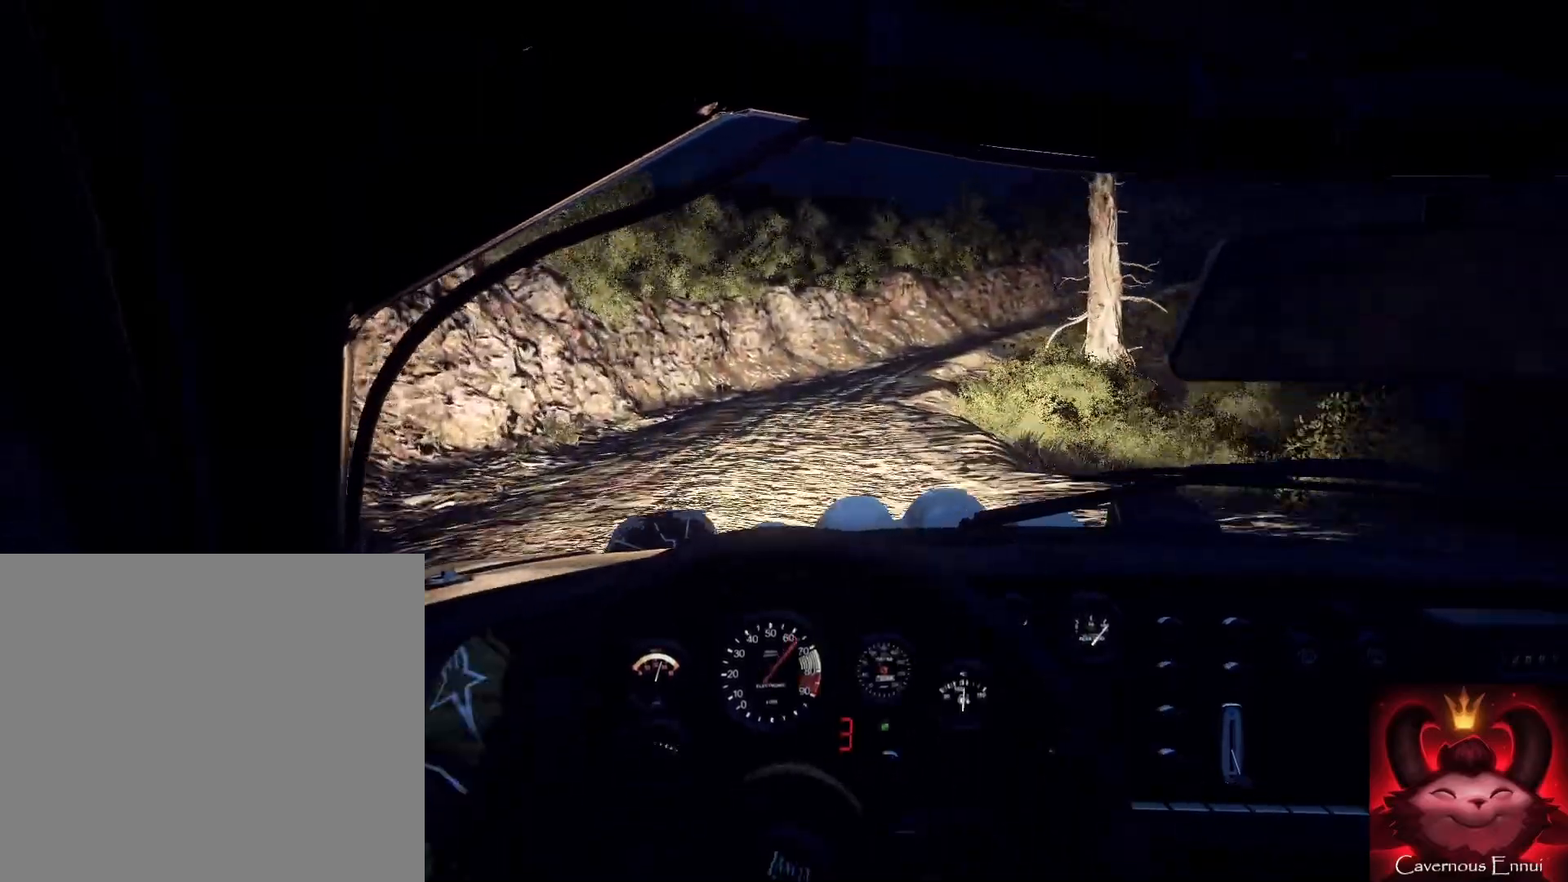
{"buttons": [], "left_stick": "center", "right_stick": "center", "events": [[67, "left_stick", "left"], [133, "left_stick", "center"], [200, "left_stick", "right"], [433, "right_stick", "center"], [500, "left_stick", "center"]]}
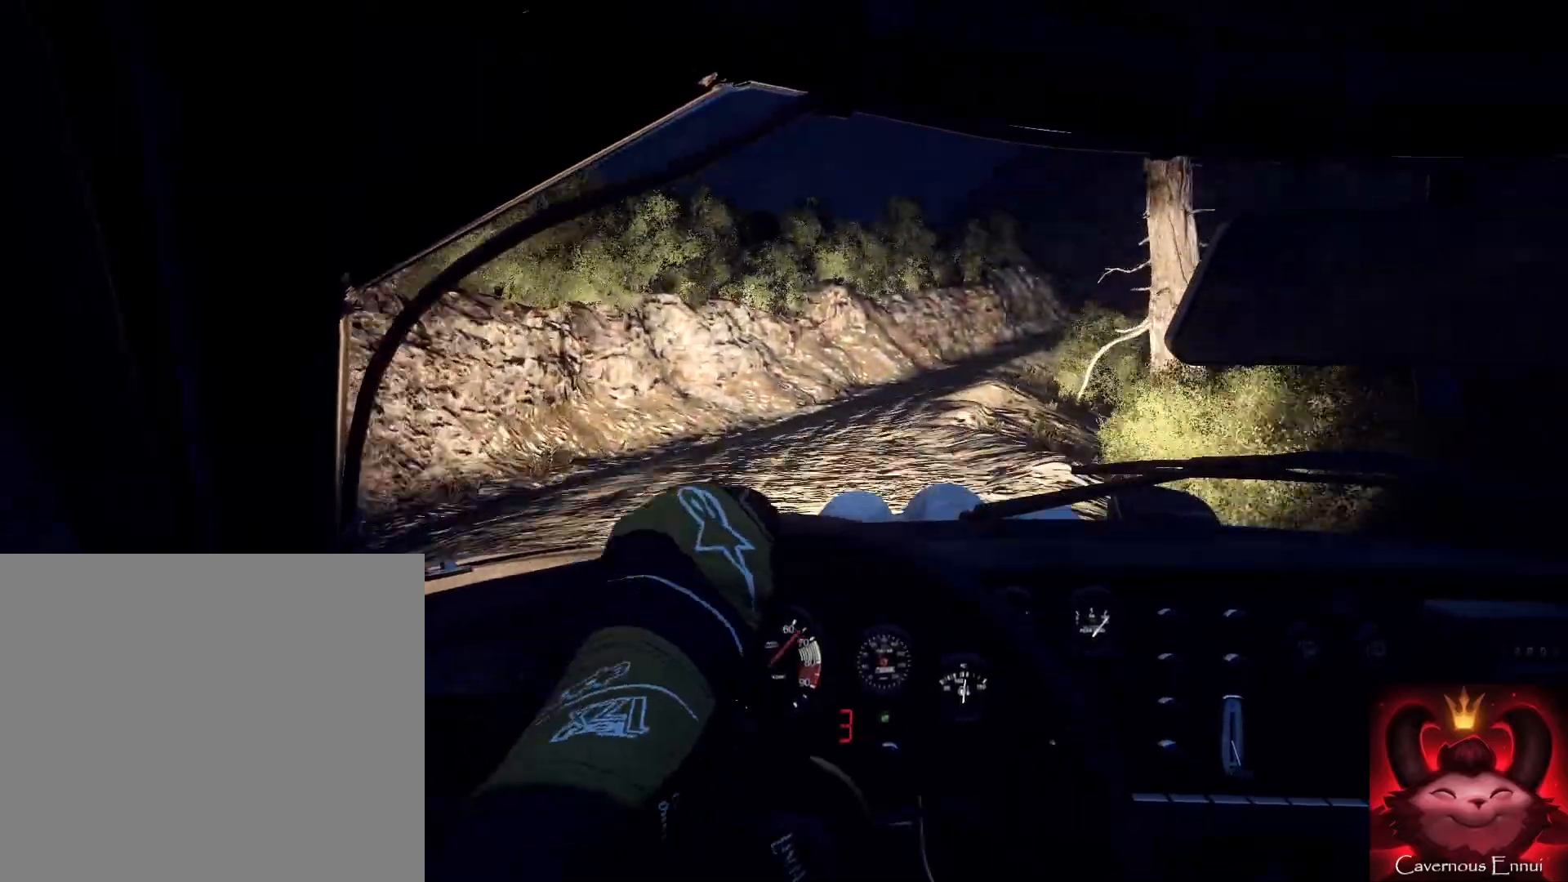
{"buttons": [], "left_stick": "down-left", "right_stick": "center", "events": [[67, "right_stick", "up"], [133, "left_stick", "right"], [167, "right_stick", "center"], [233, "left_stick", "center"], [400, "left_stick", "down-left"]]}
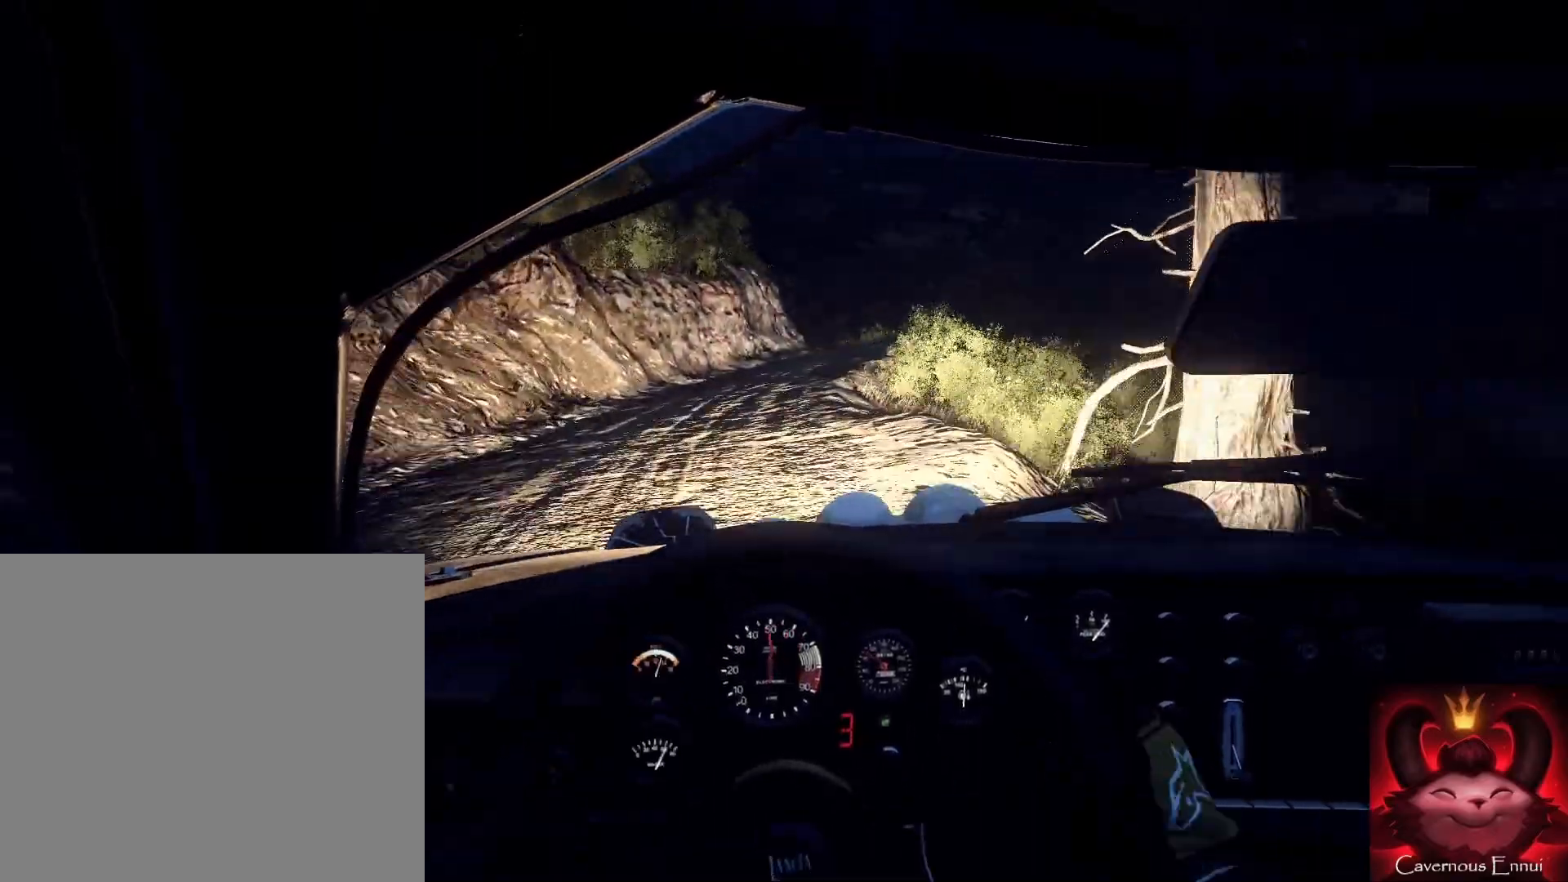
{"buttons": [], "left_stick": "right", "right_stick": "up", "events": [[33, "left_stick", "center"], [133, "left_stick", "left"], [200, "right_stick", "up"], [267, "left_stick", "center"], [300, "right_stick", "center"], [433, "left_stick", "right"], [500, "right_stick", "up"]]}
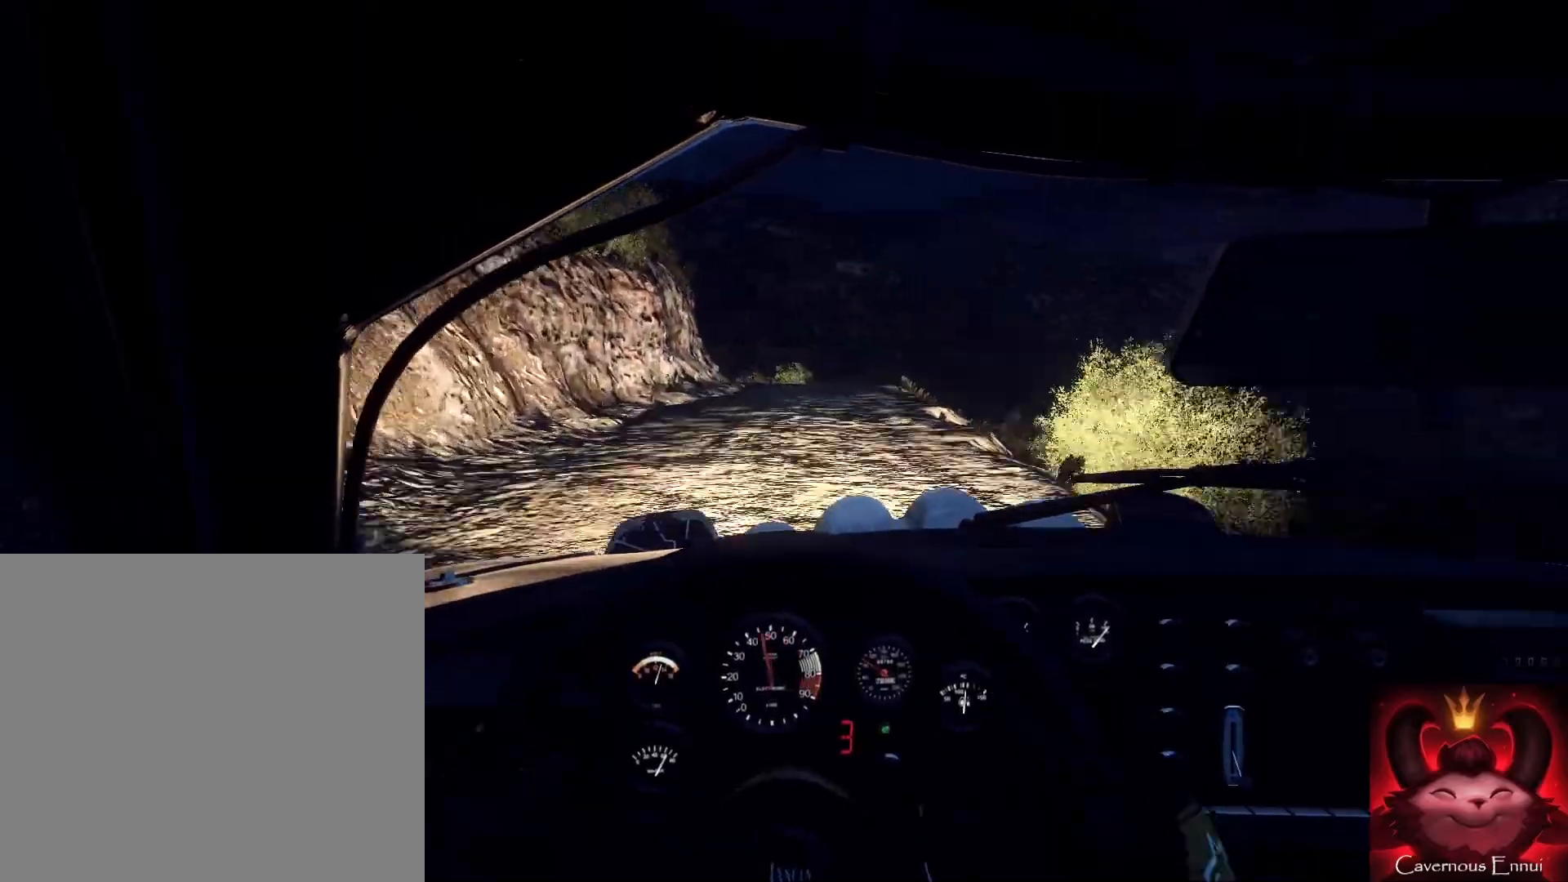
{"buttons": [], "left_stick": "down-left", "right_stick": "up", "events": [[67, "left_stick", "center"], [367, "left_stick", "left"], [433, "left_stick", "down-left"]]}
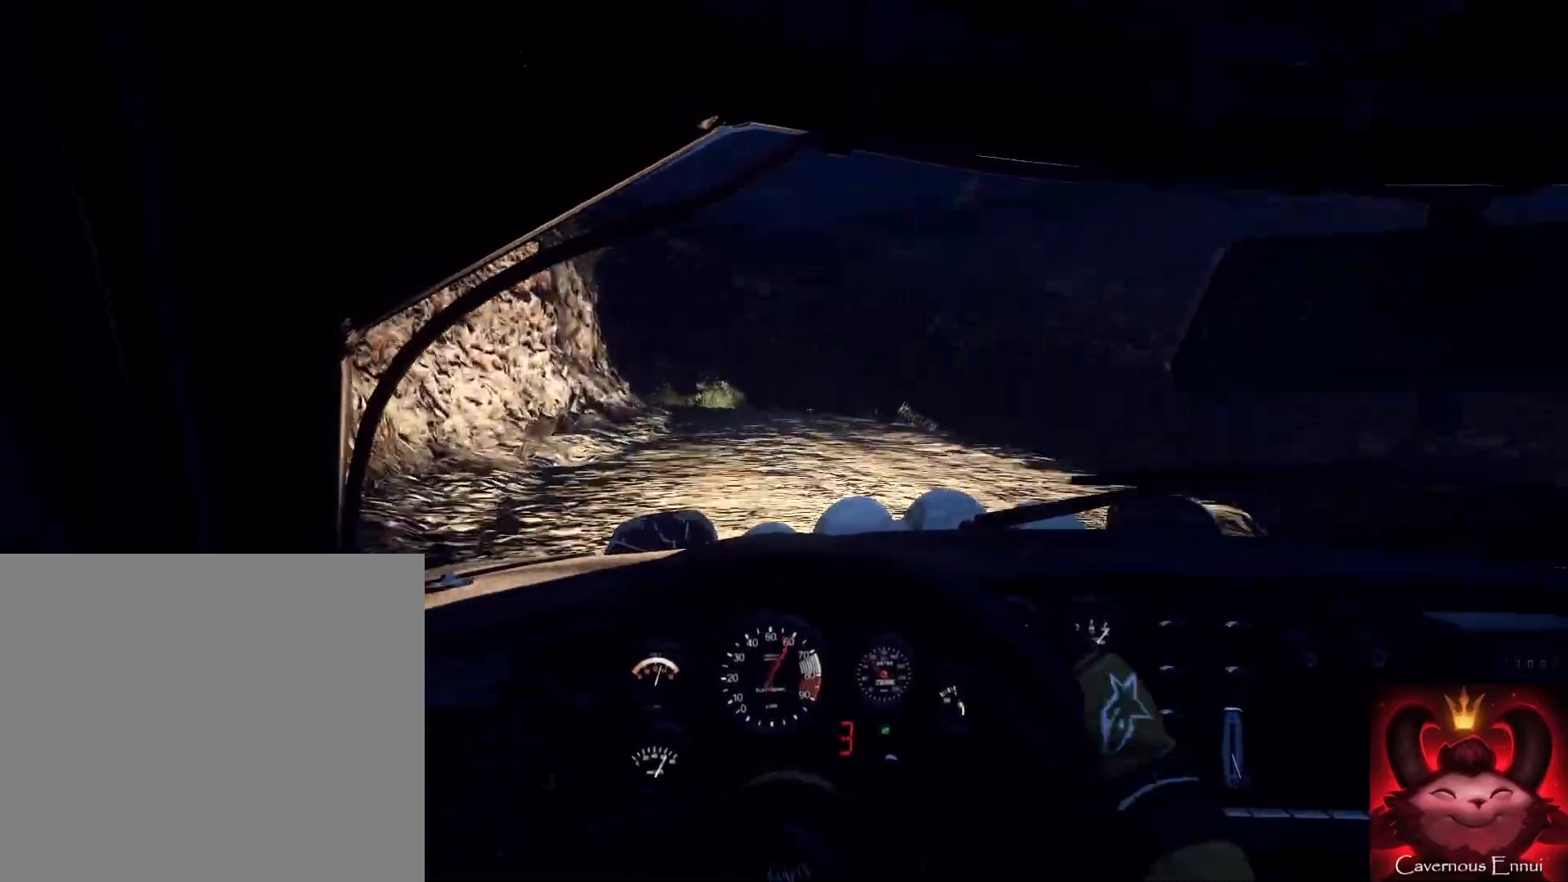
{"buttons": [], "left_stick": "center", "right_stick": "up", "events": [[400, "left_stick", "center"]]}
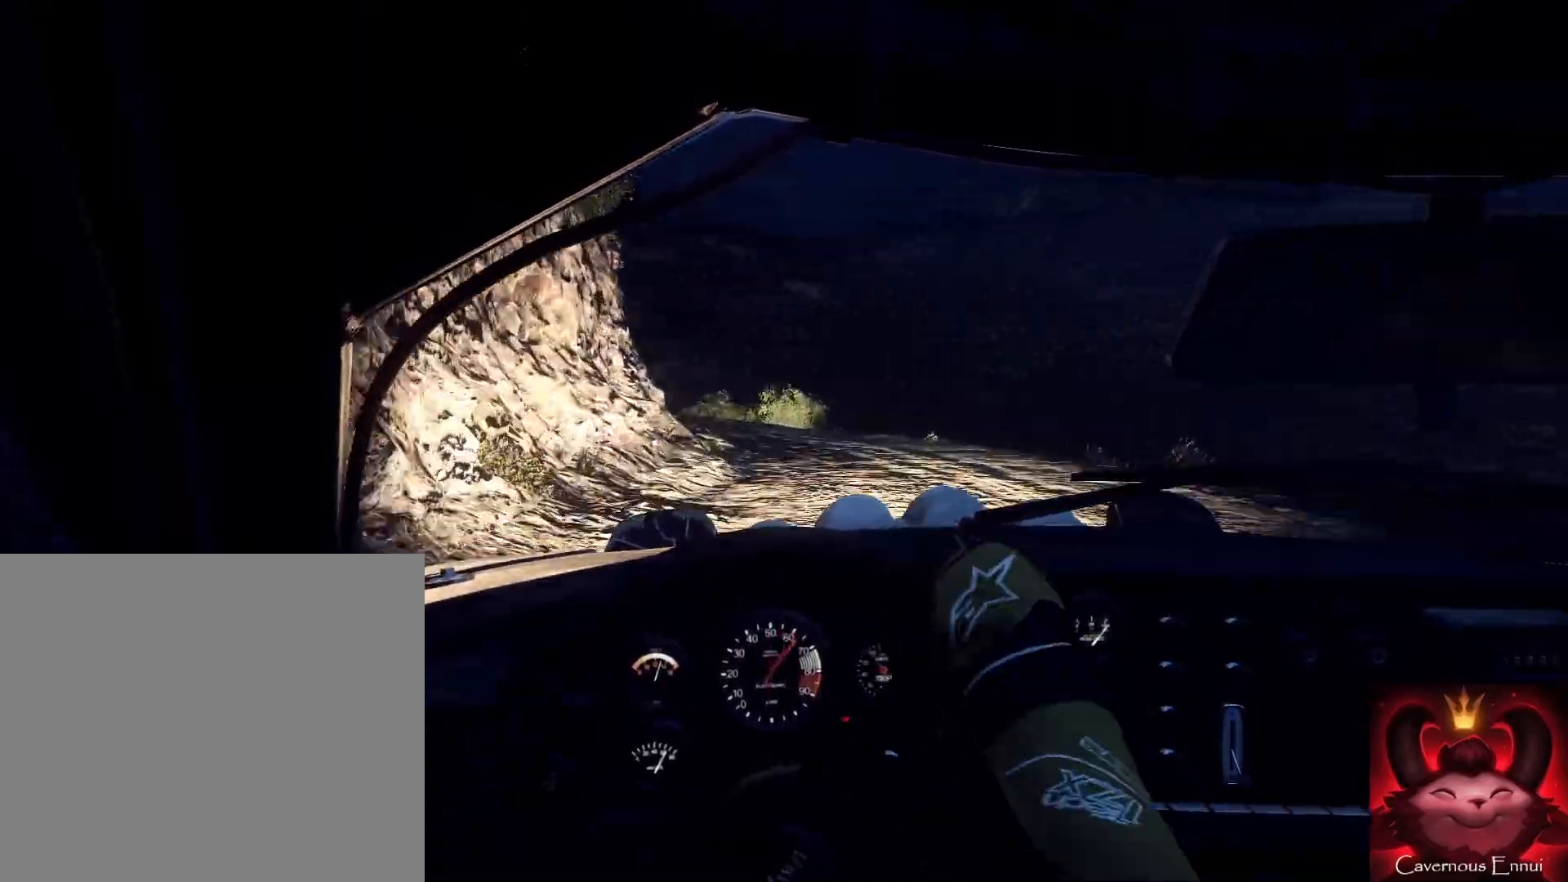
{"buttons": [], "left_stick": "down-left", "right_stick": "center", "events": [[133, "left_stick", "down-left"], [167, "right_stick", "center"], [267, "left_stick", "down-right"], [367, "left_stick", "down-left"]]}
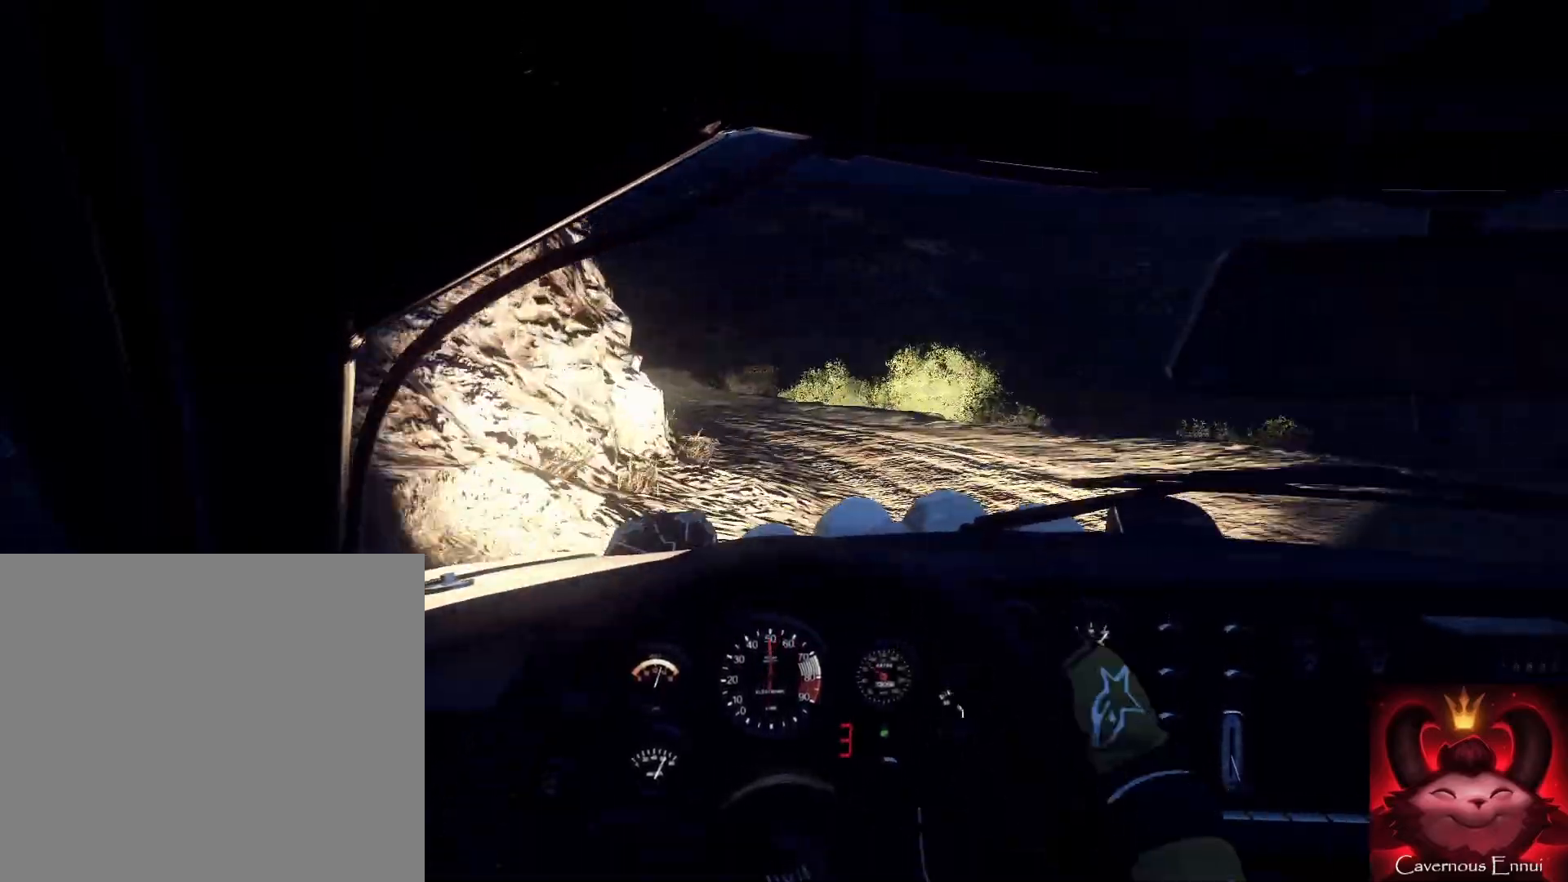
{"buttons": [], "left_stick": "down-left", "right_stick": "center", "events": [[200, "L2", "down"], [333, "L1", "down"], [333, "L2", "up"], [433, "L1", "up"]]}
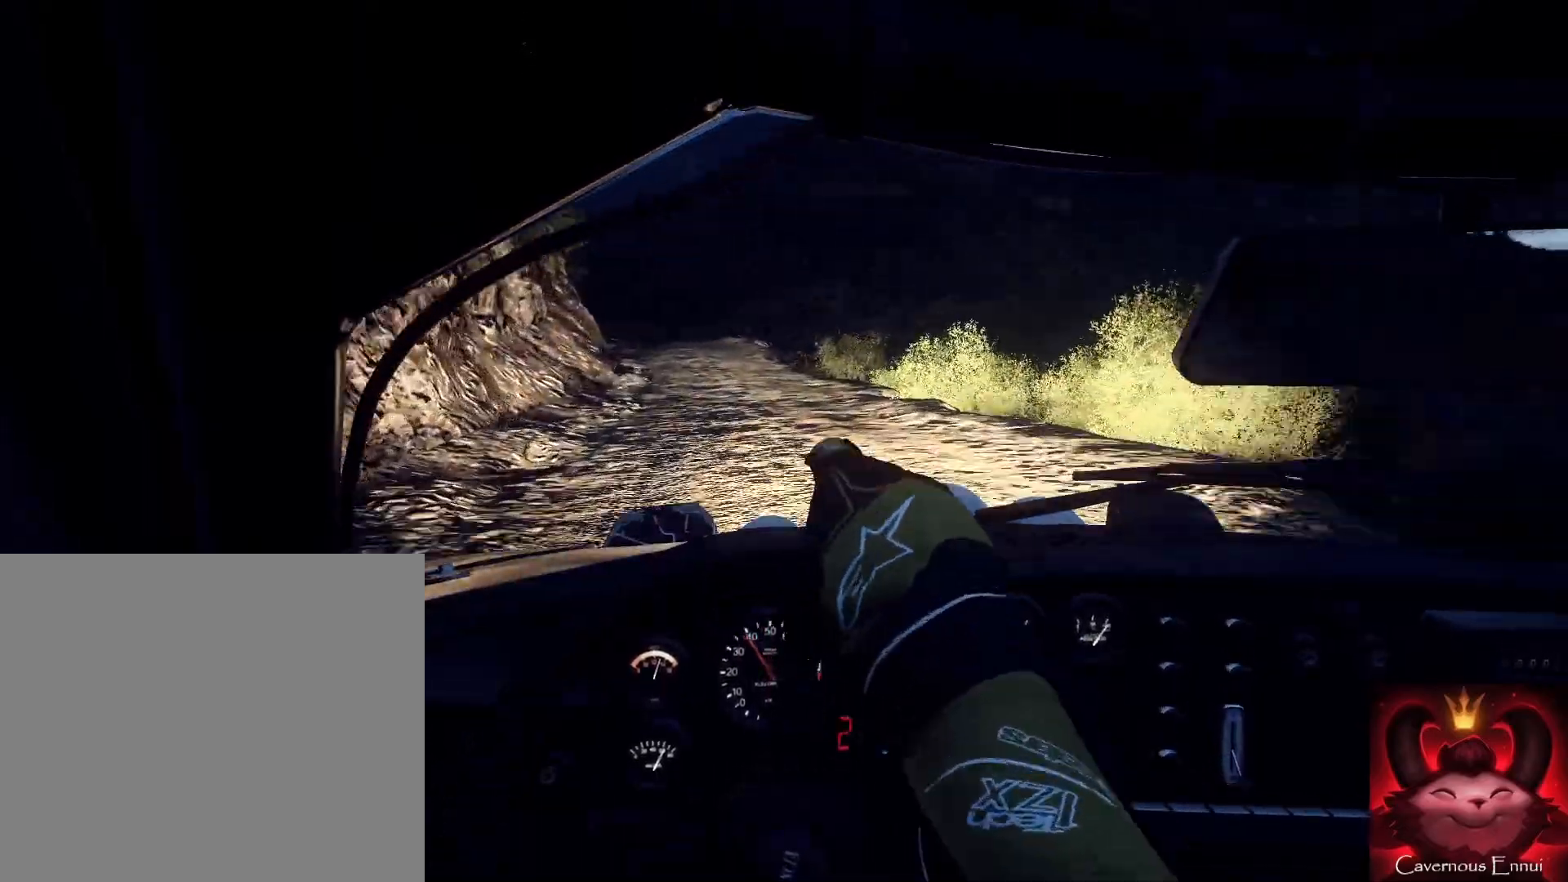
{"buttons": [], "left_stick": "right", "right_stick": "up", "events": [[233, "left_stick", "center"], [333, "right_stick", "up"], [367, "left_stick", "right"]]}
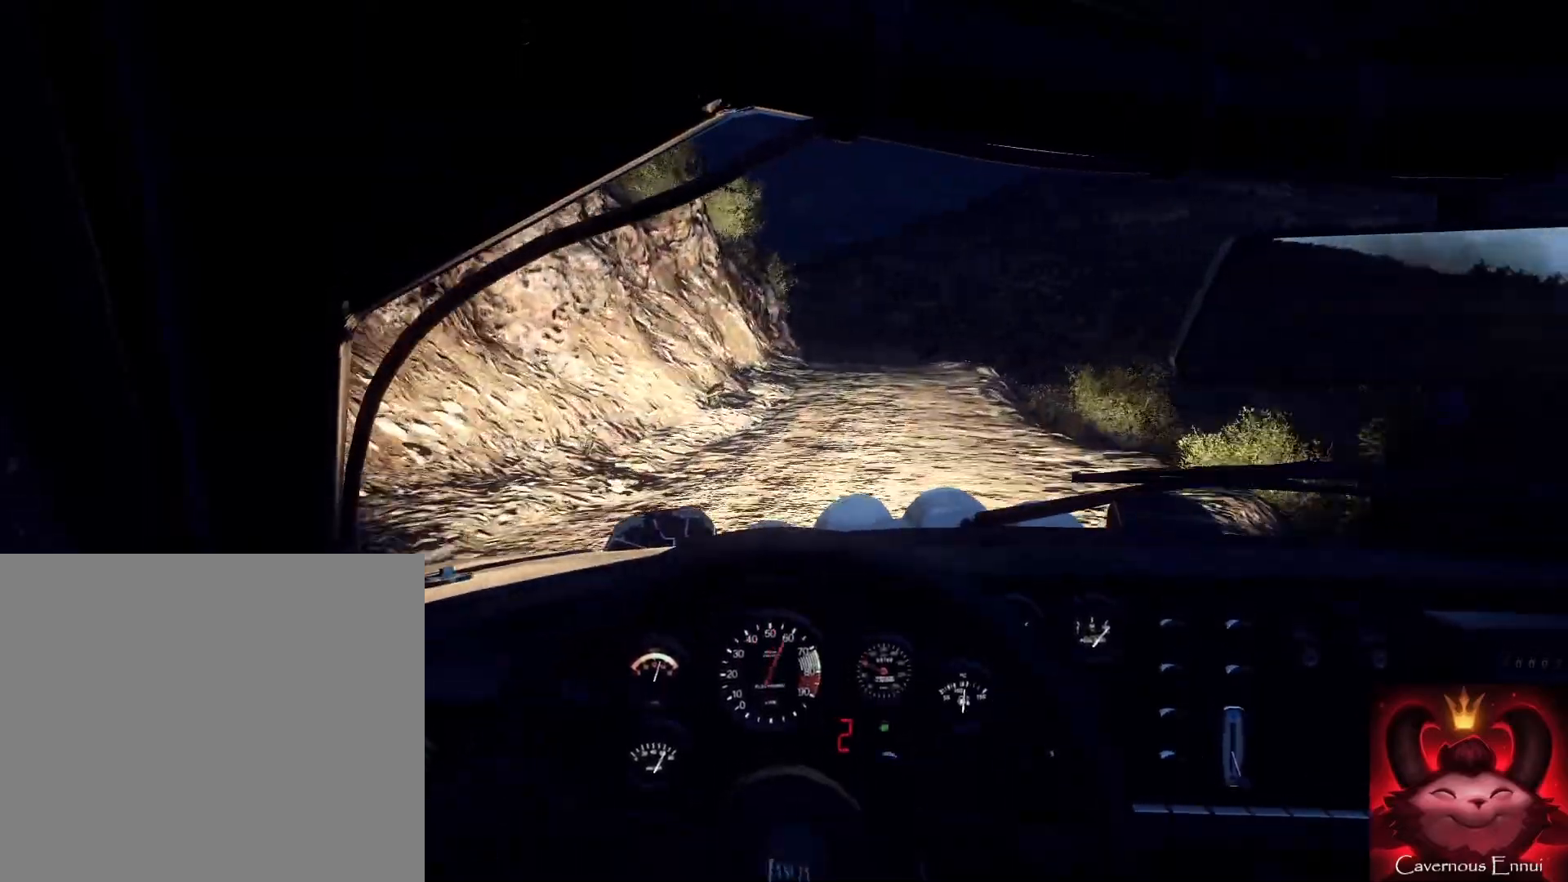
{"buttons": [], "left_stick": "right", "right_stick": "up", "events": [[233, "left_stick", "center"], [433, "left_stick", "right"]]}
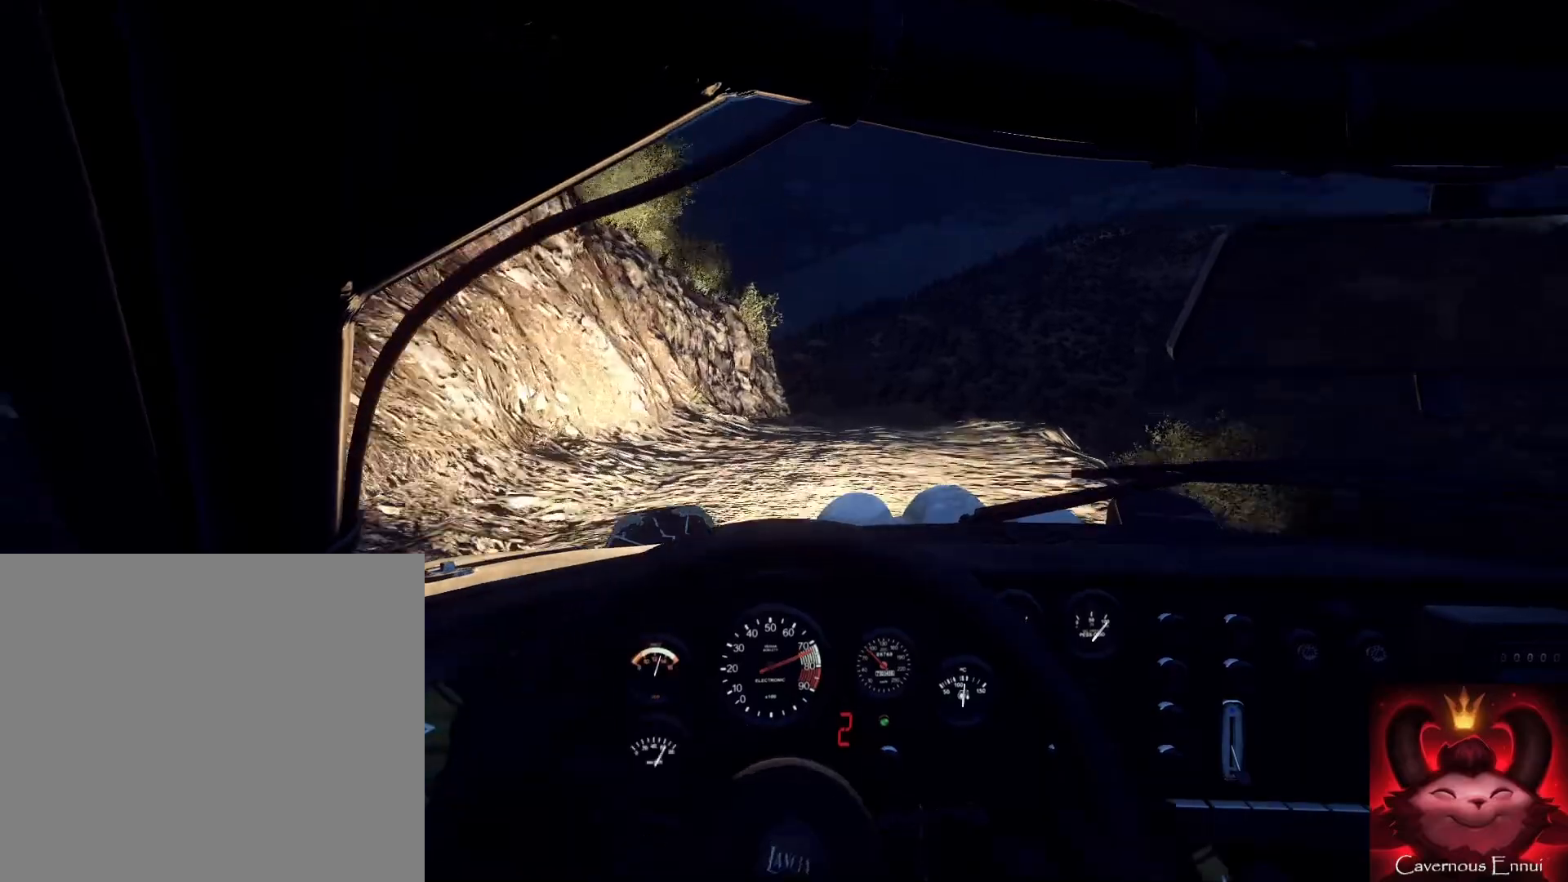
{"buttons": [], "left_stick": "center", "right_stick": "up", "events": [[67, "left_stick", "left"], [133, "left_stick", "center"], [300, "R1", "down"], [300, "left_stick", "right"], [400, "R1", "up"], [433, "left_stick", "center"]]}
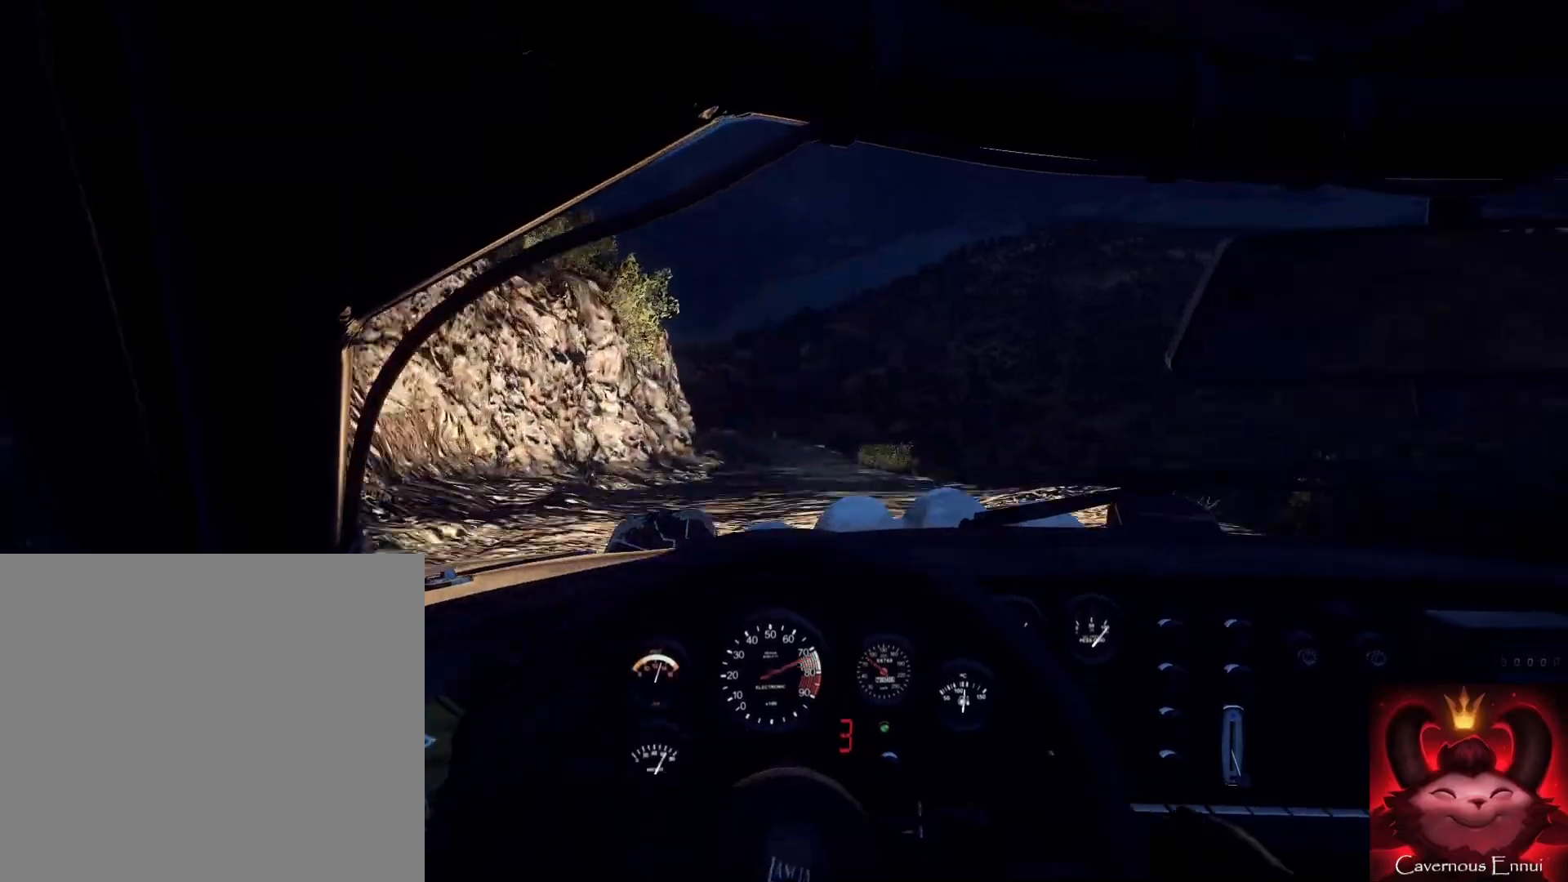
{"buttons": [], "left_stick": "down-left", "right_stick": "up", "events": [[267, "left_stick", "down-left"]]}
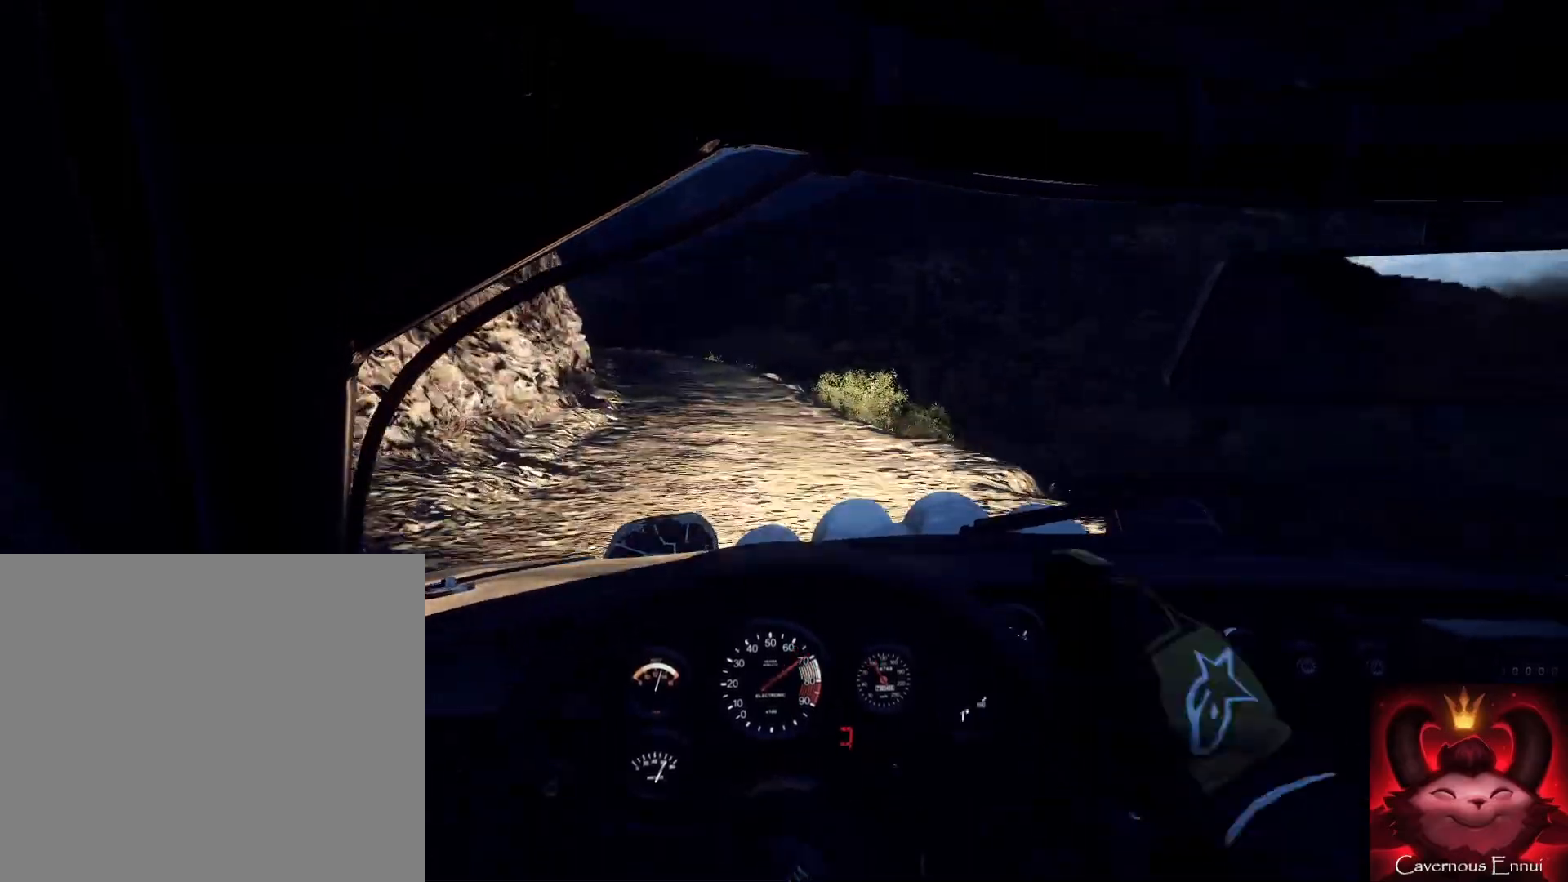
{"buttons": [], "left_stick": "down-right", "right_stick": "up", "events": [[200, "left_stick", "down"], [467, "left_stick", "down-right"]]}
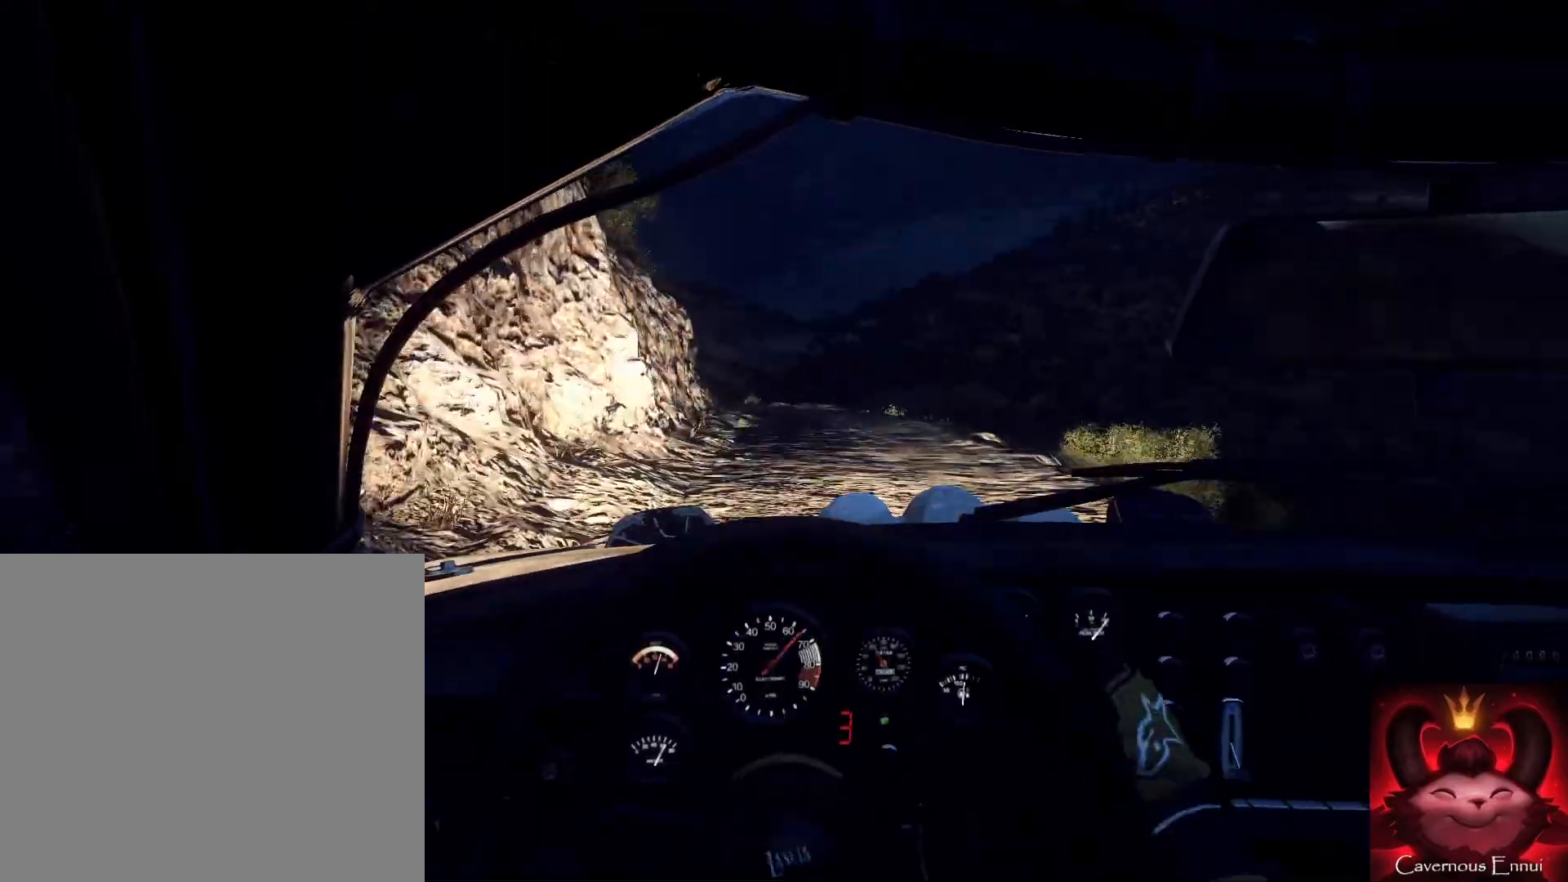
{"buttons": [], "left_stick": "down-left", "right_stick": "up", "events": [[267, "left_stick", "down"], [400, "left_stick", "down-left"]]}
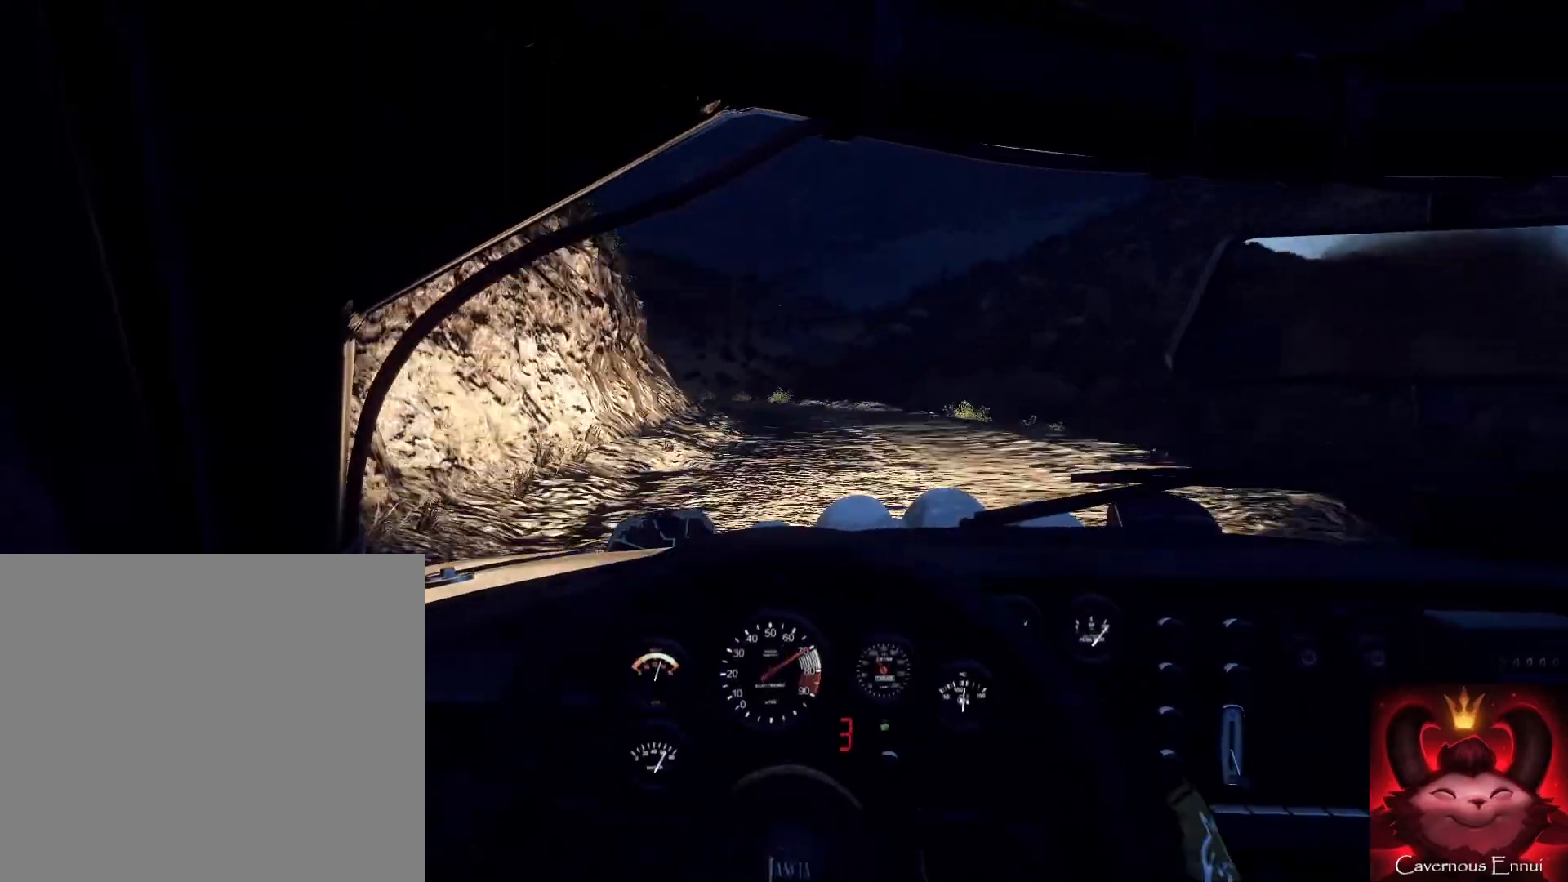
{"buttons": [], "left_stick": "right", "right_stick": "center", "events": [[100, "right_stick", "center"], [267, "left_stick", "center"], [267, "right_stick", "up"], [400, "right_stick", "center"], [433, "left_stick", "right"]]}
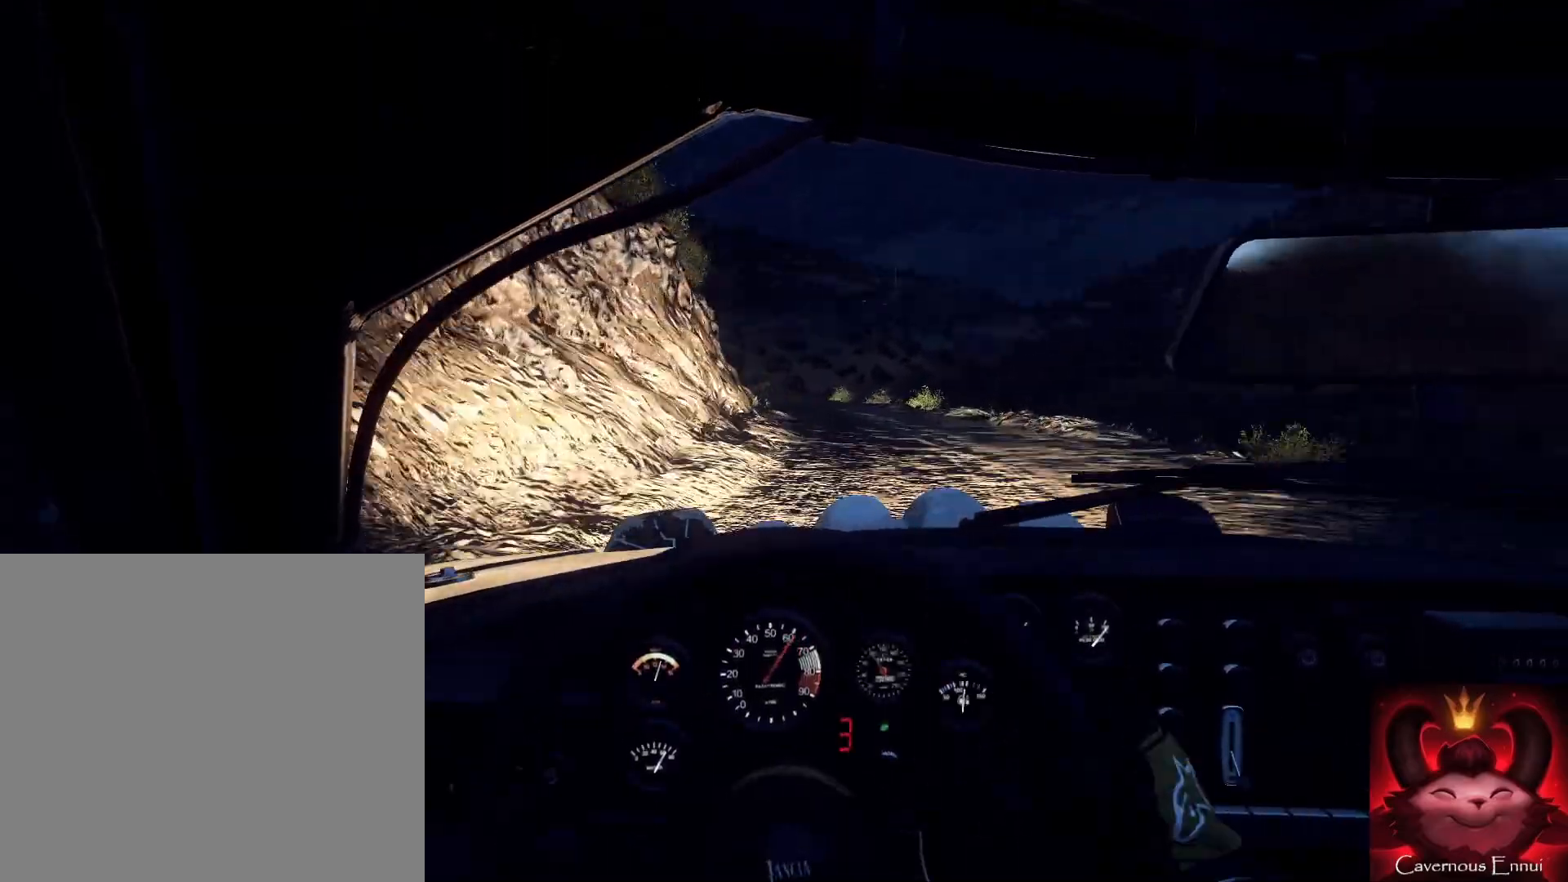
{"buttons": [], "left_stick": "center", "right_stick": "up", "events": [[100, "right_stick", "up"], [133, "left_stick", "center"], [267, "left_stick", "right"], [433, "left_stick", "center"]]}